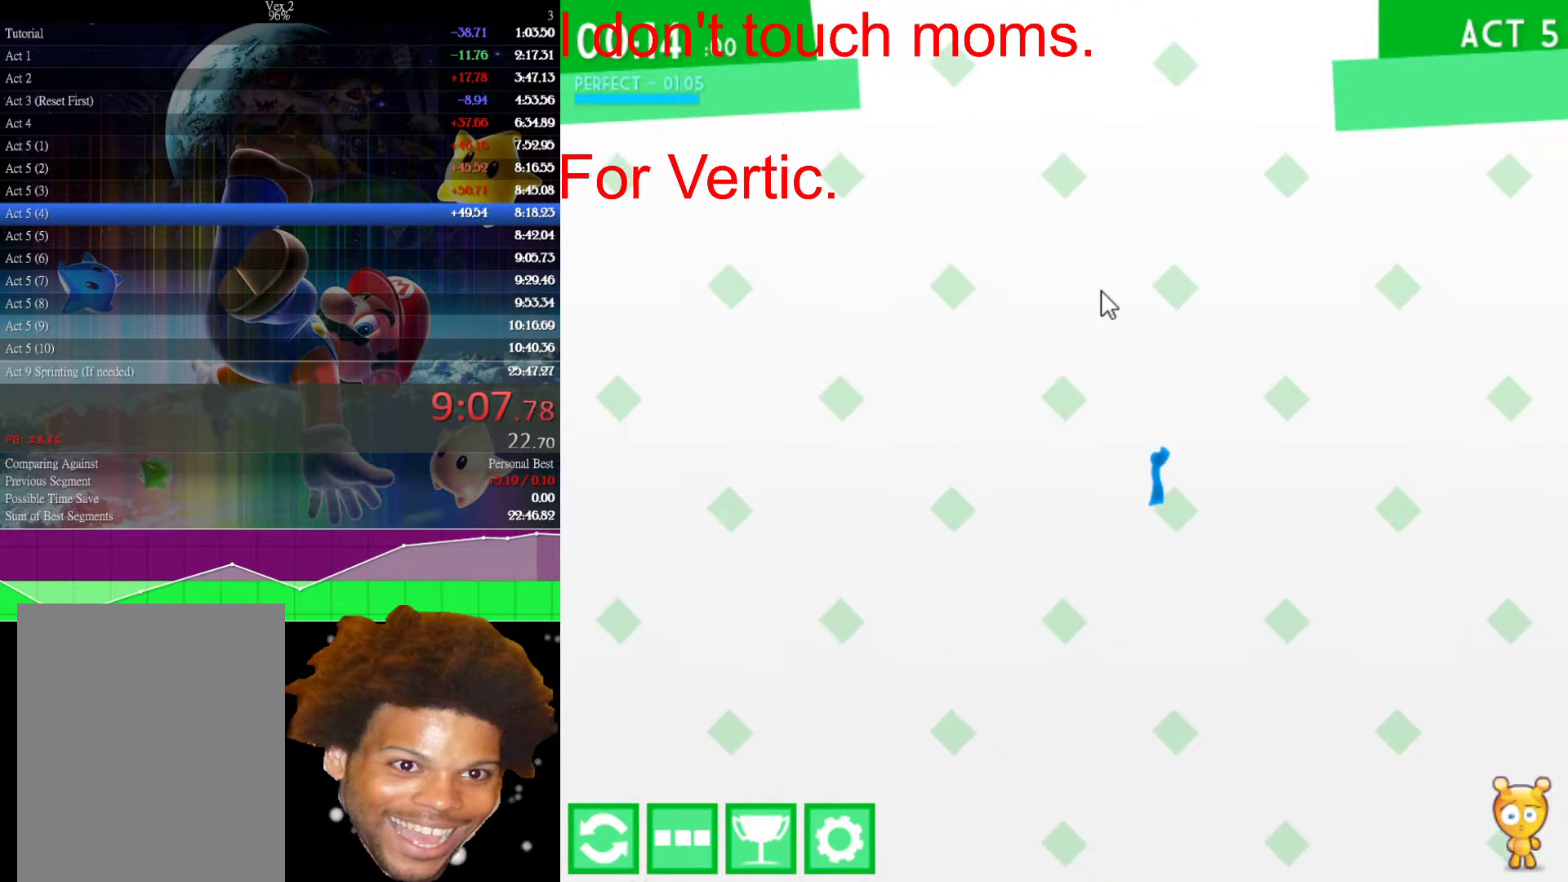
Gameplay with keyboard and mouse; each line is a JSON object with the keys and mouse buttons held at the frame after it. "events" lists presses ("down") and releases ("up") of "down", "left", "r", "right", "s", "up", "mouse_left" and "mouse_right" between this image and that frame as [ms after this image, input, new state], when the widget could be followed in between. "mouse_left", "mouse_right" = the "left", "right" buttons of the "mouse" list. No other keys are recorded. Not read: mouse_move.
{"keys": ["right", "up"], "mouse": [], "events": []}
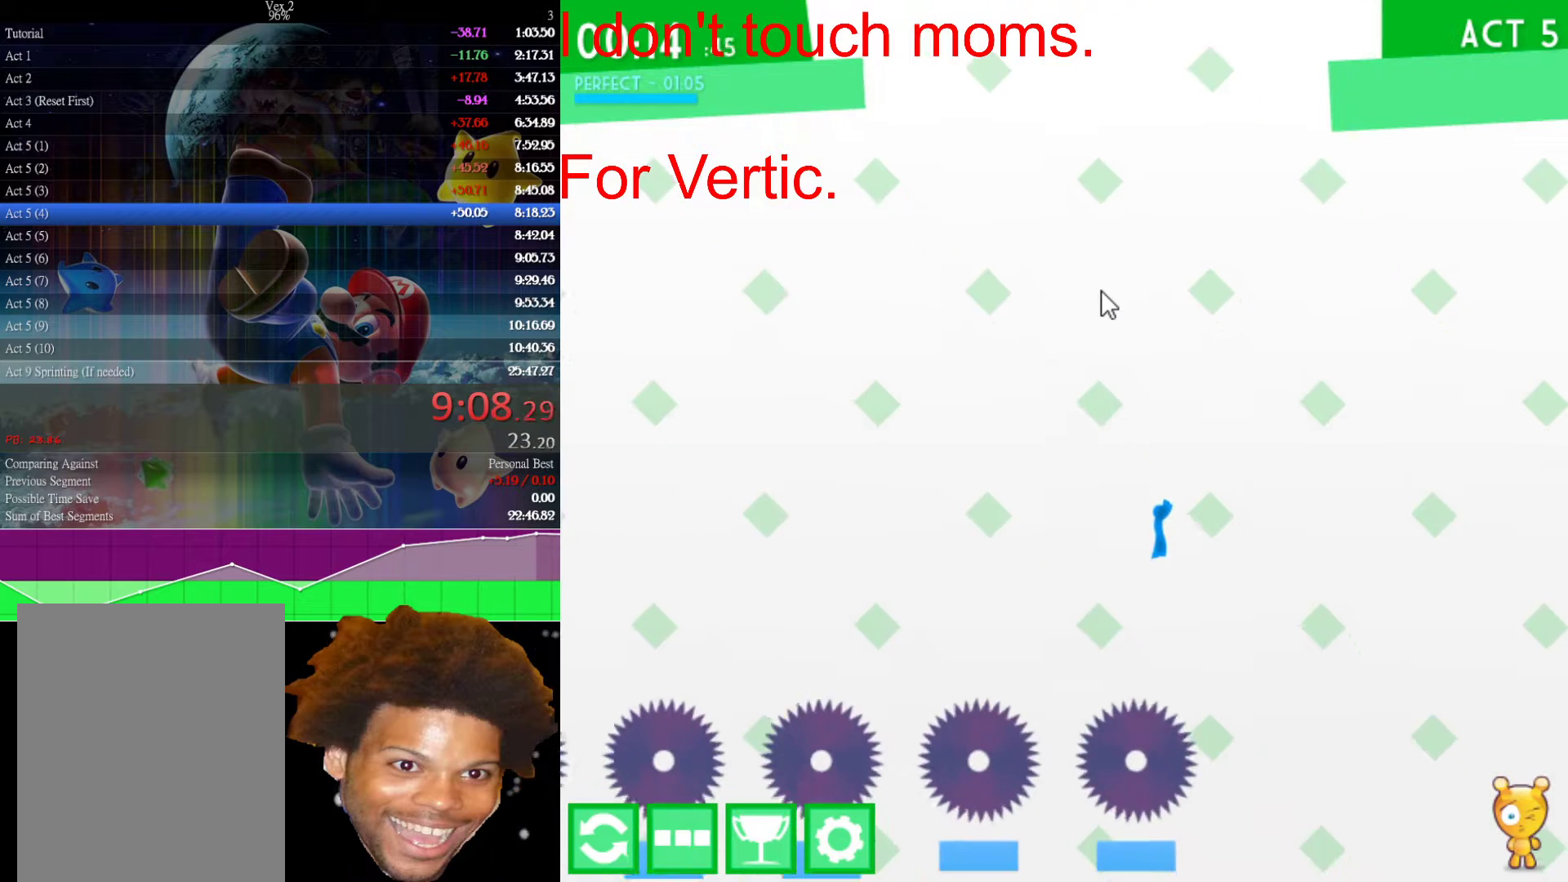
{"keys": [], "mouse": [], "events": [[367, "left", "down"], [367, "up", "up"], [400, "right", "up"], [450, "left", "up"]]}
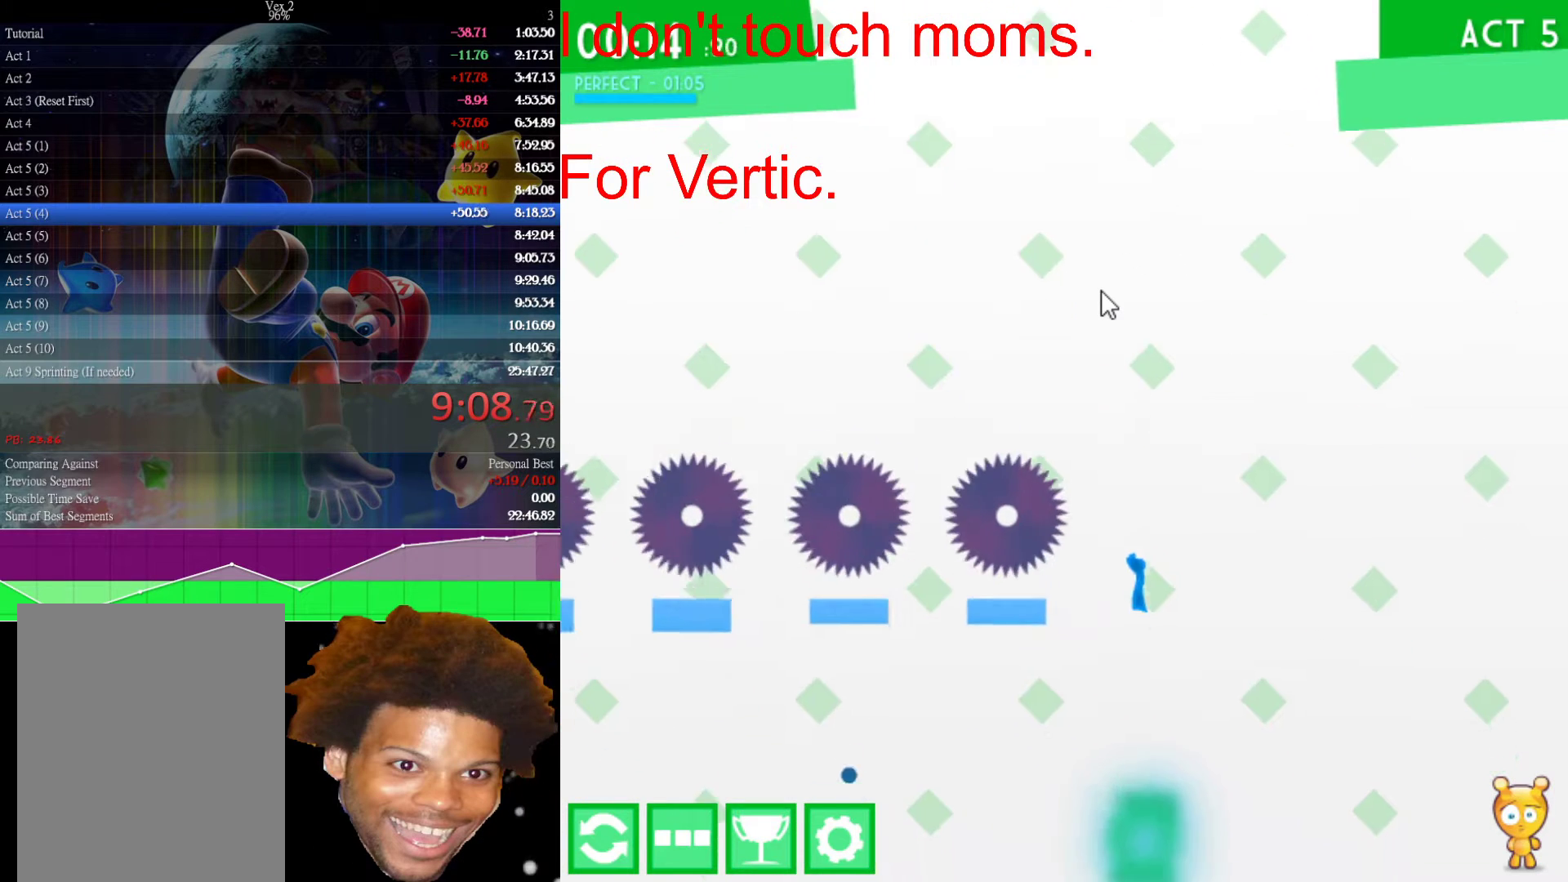
{"keys": [], "mouse": [], "events": []}
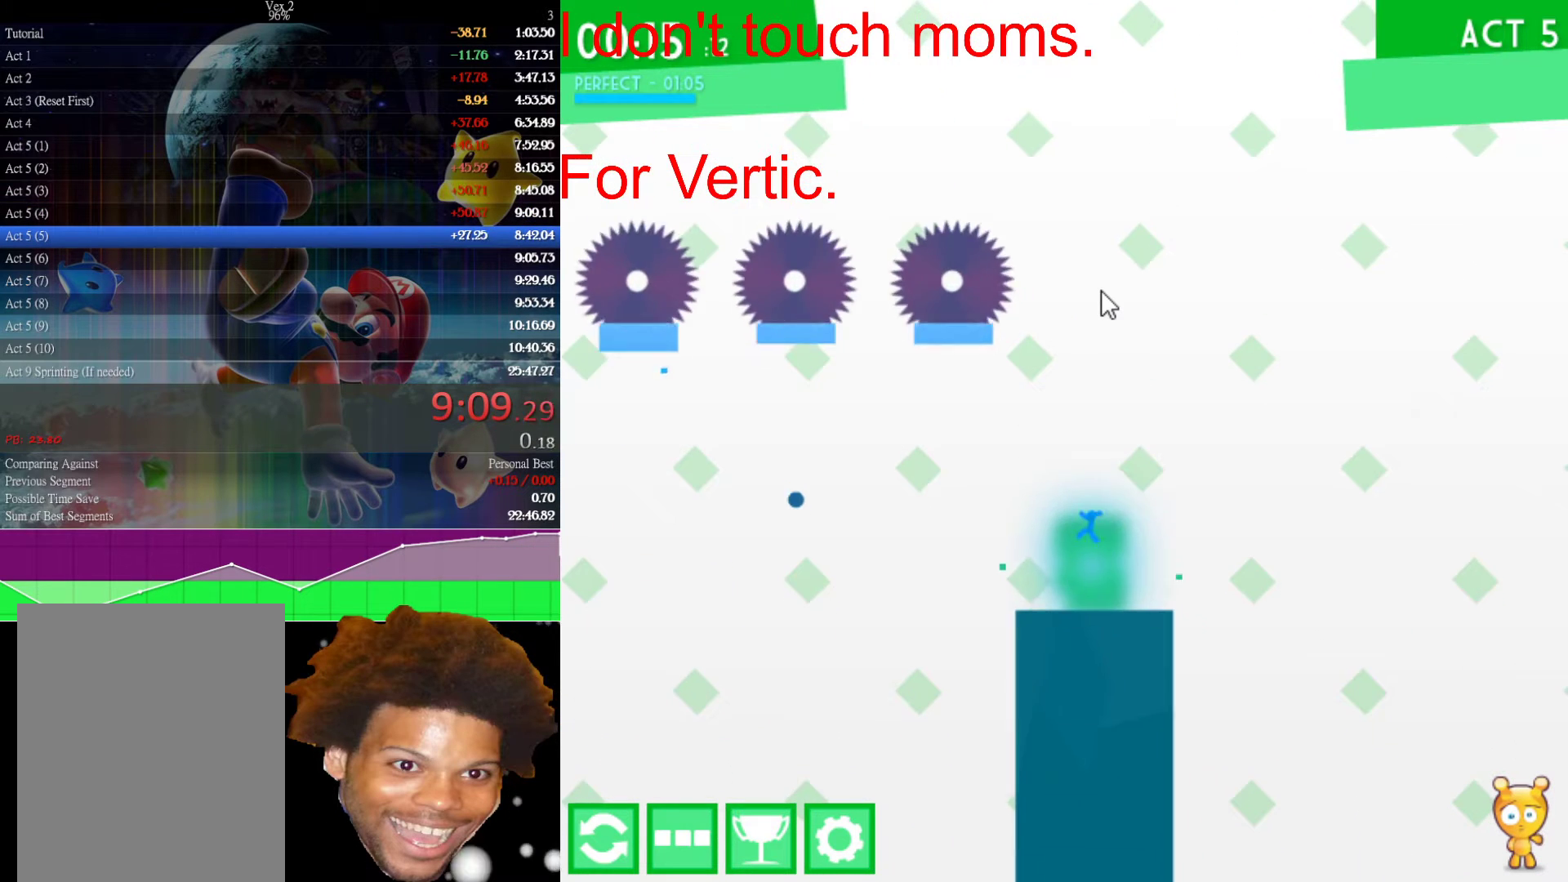
{"keys": [], "mouse": [], "events": []}
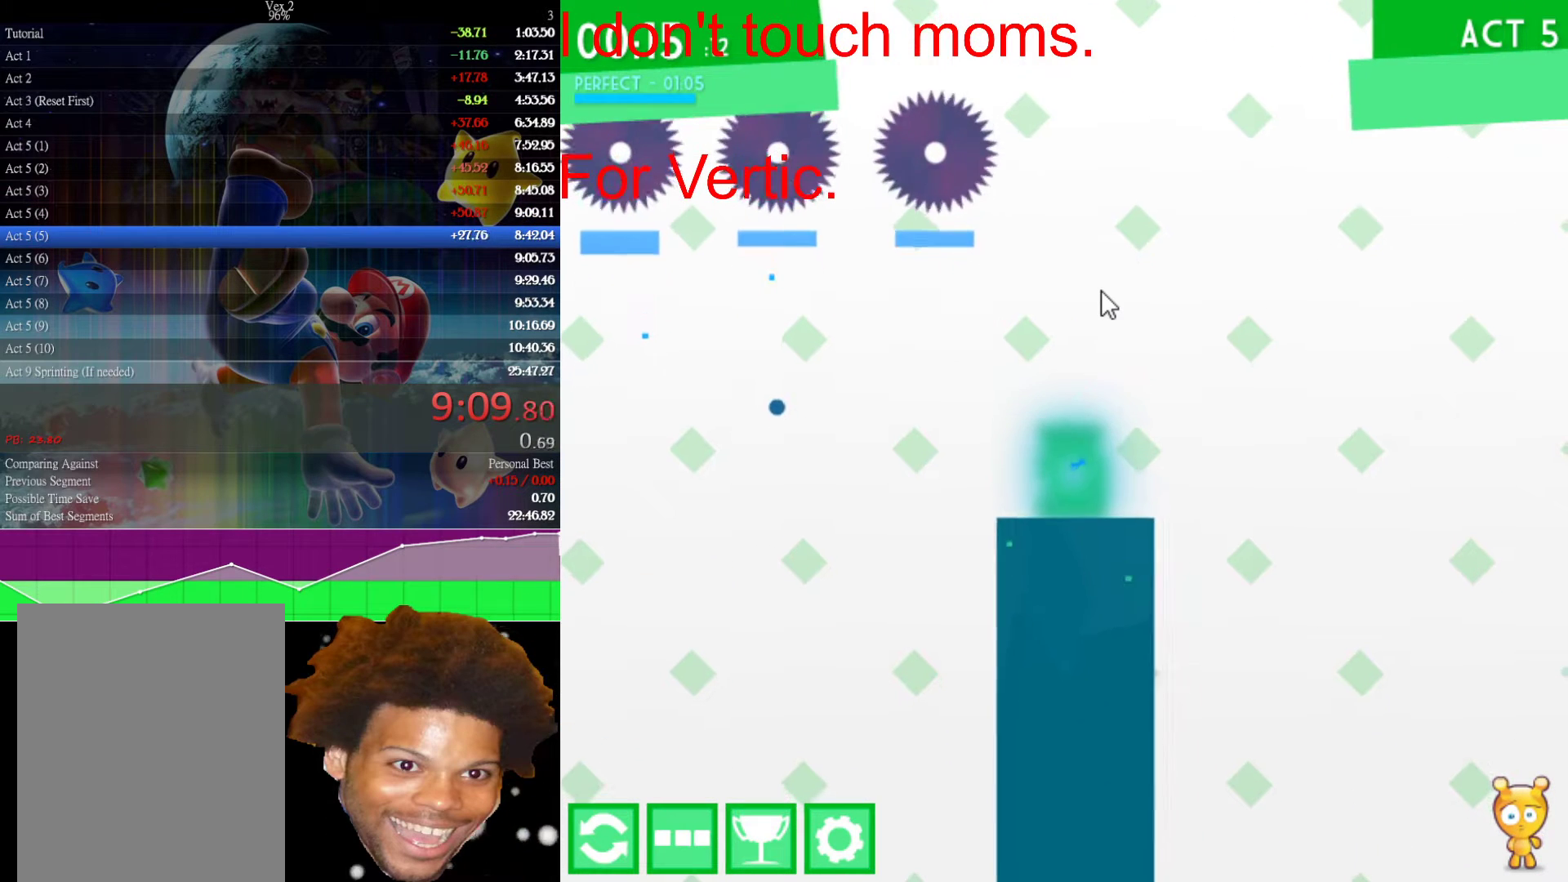
{"keys": [], "mouse": [], "events": []}
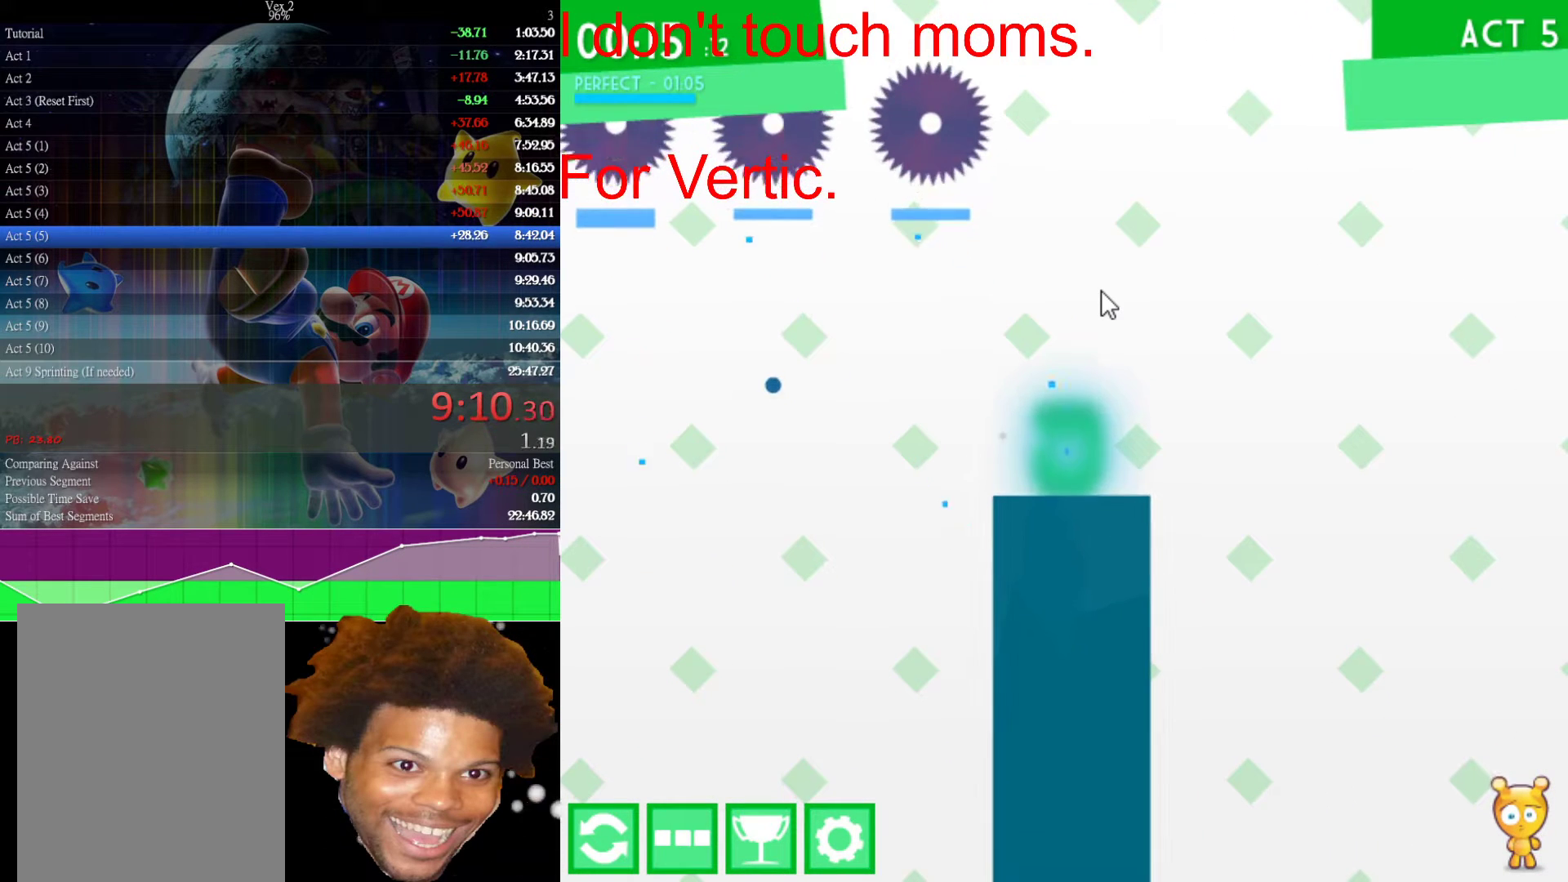
{"keys": [], "mouse": [], "events": []}
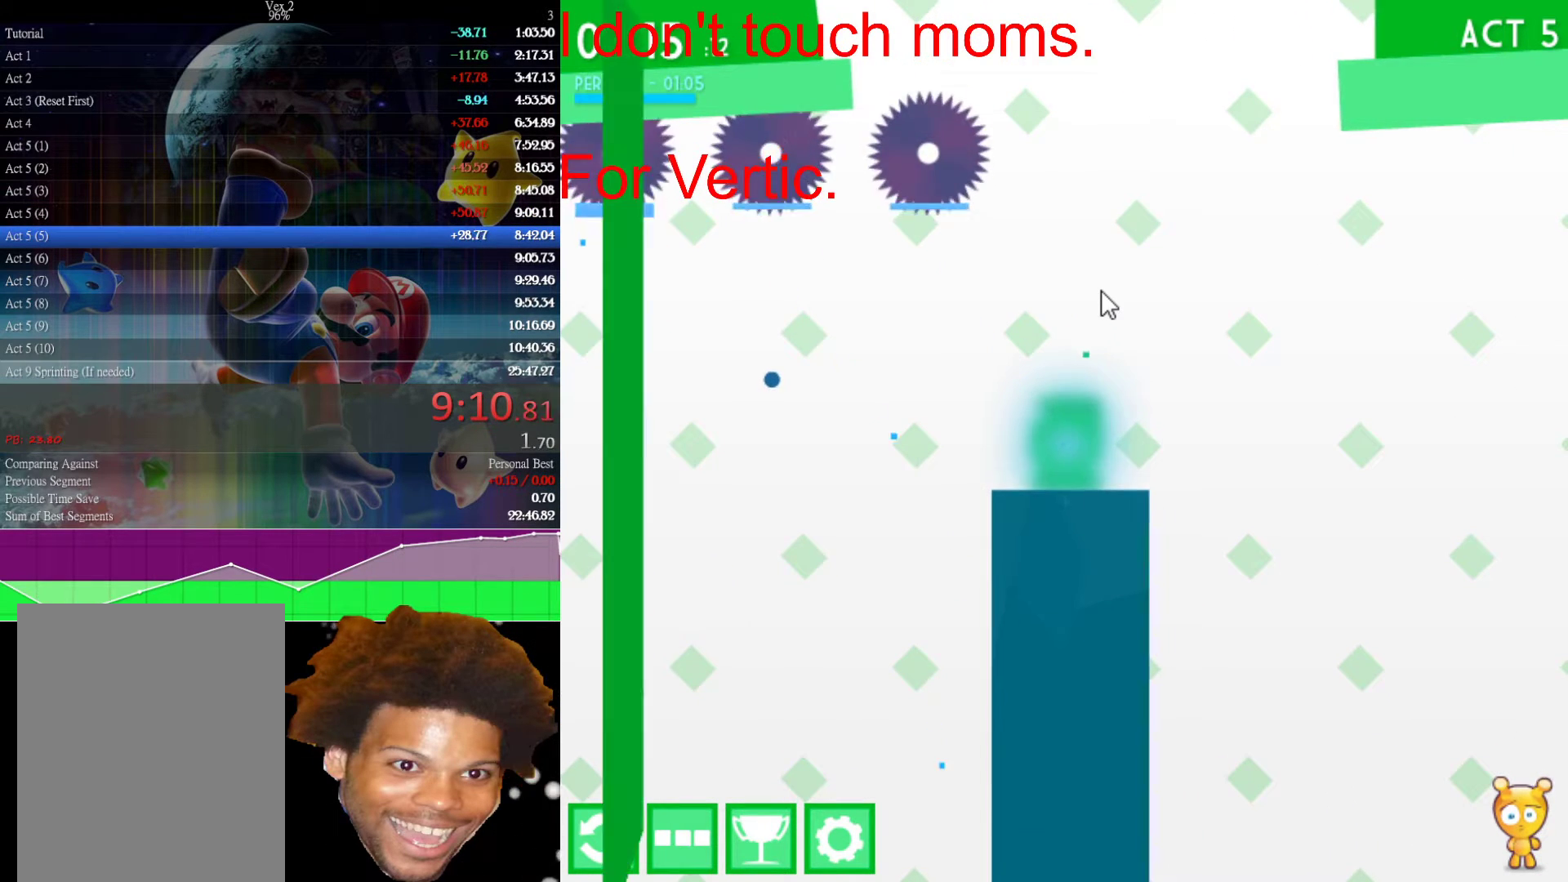
{"keys": [], "mouse": [], "events": []}
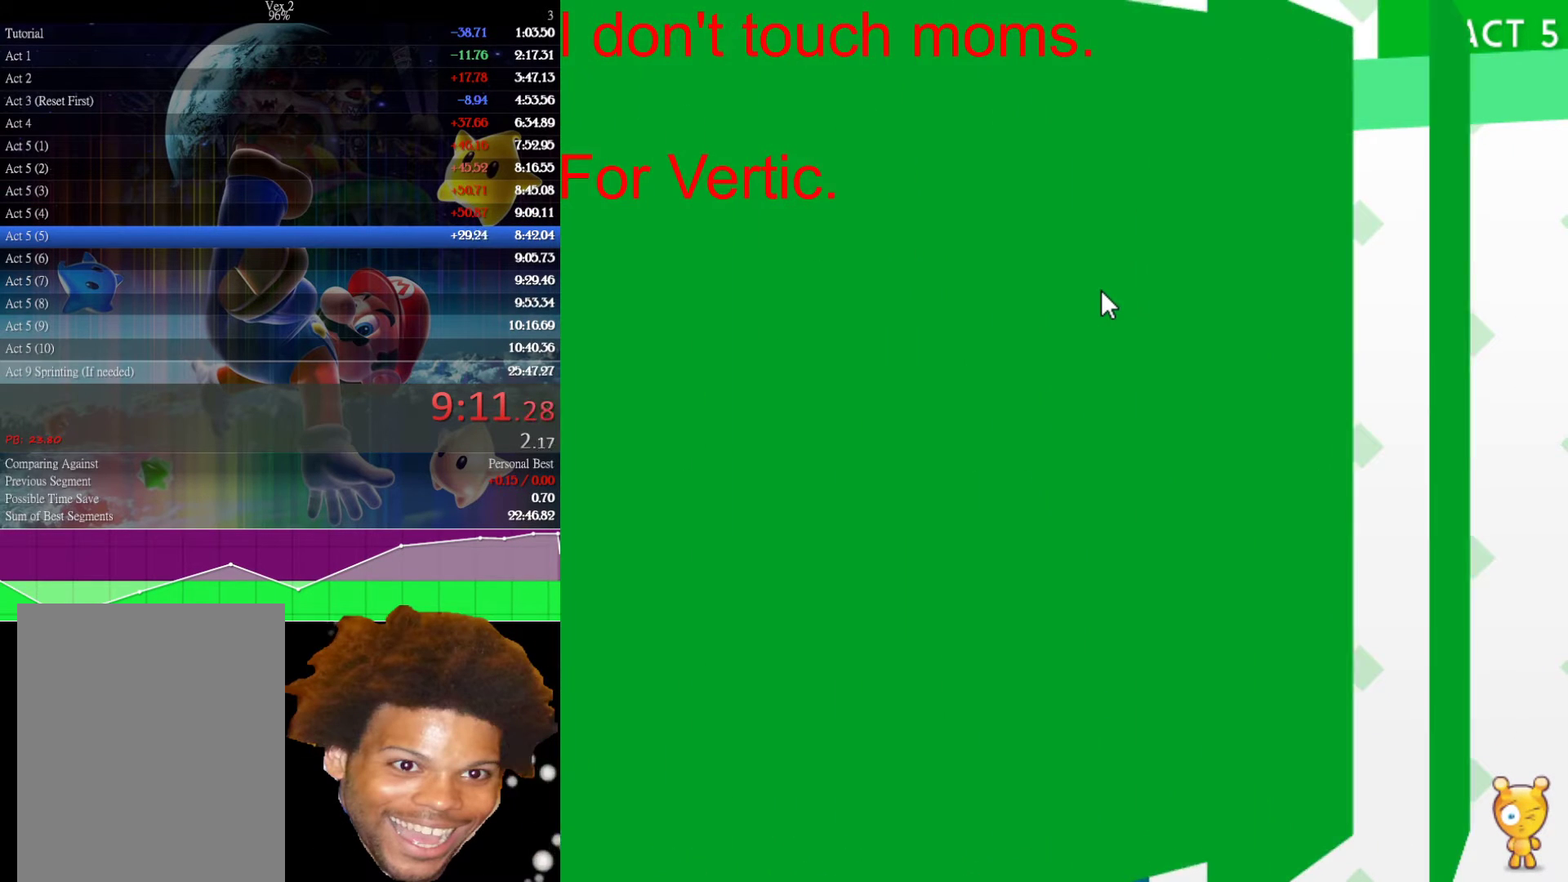
{"keys": [], "mouse": [], "events": []}
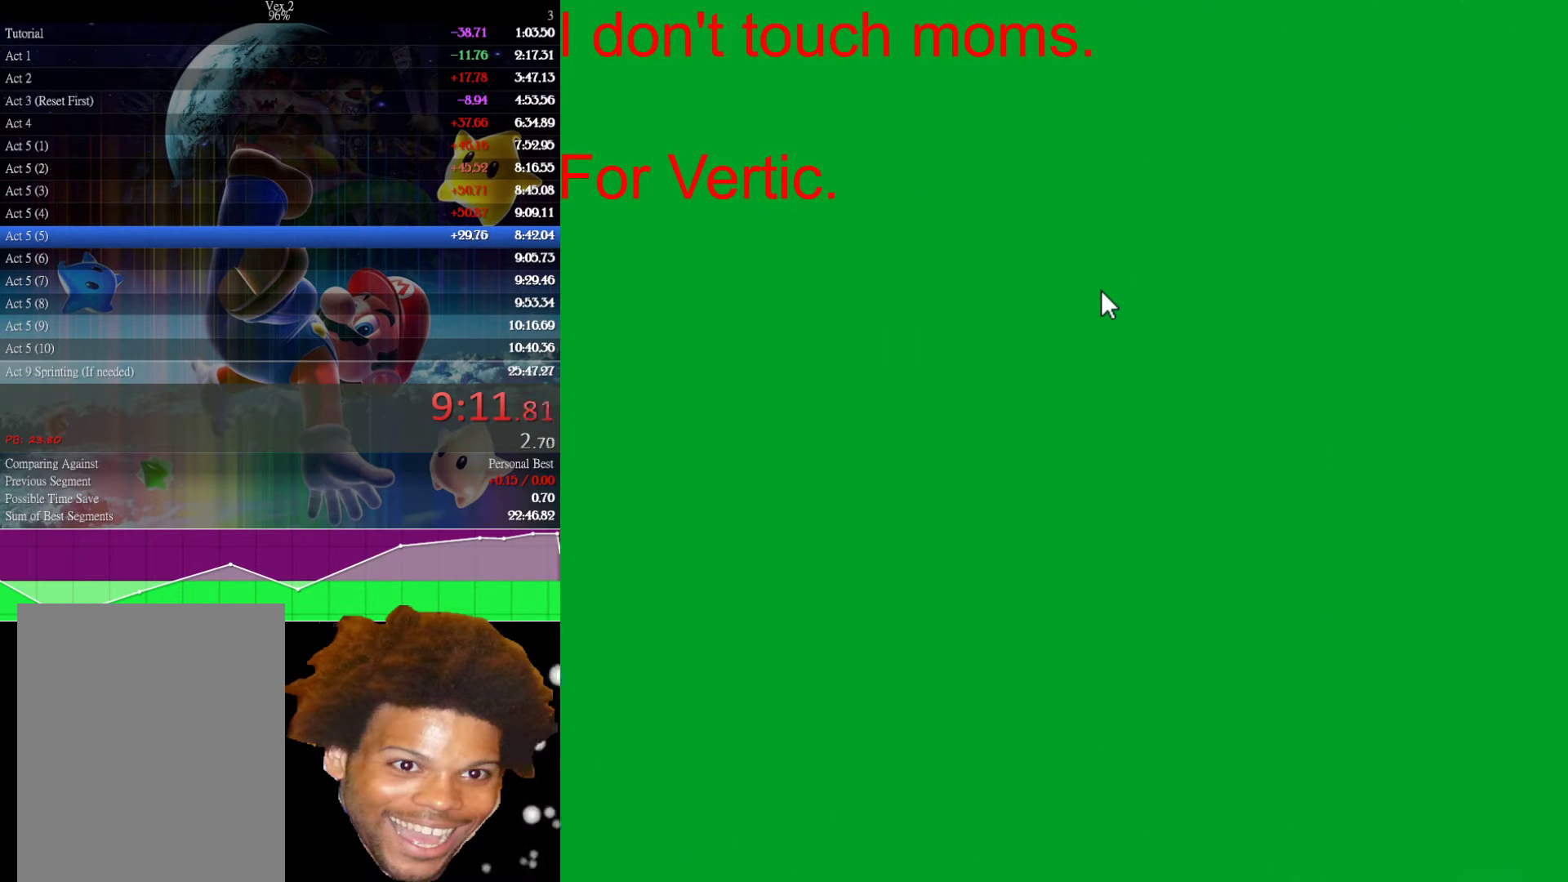
{"keys": [], "mouse": [], "events": []}
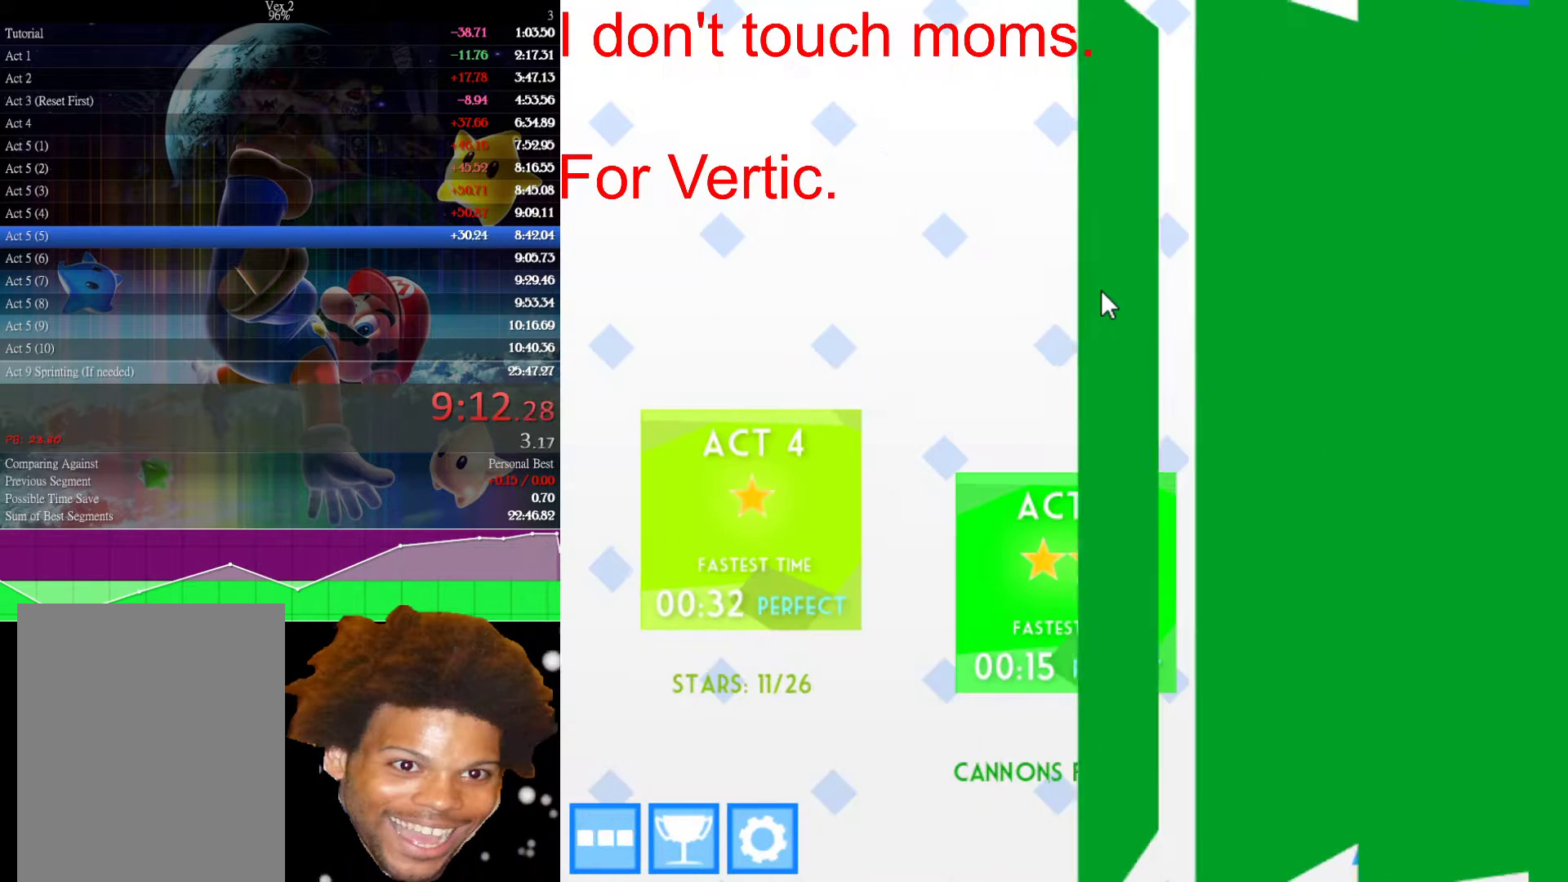
{"keys": ["down"], "mouse": [], "events": [[17, "down", "down"]]}
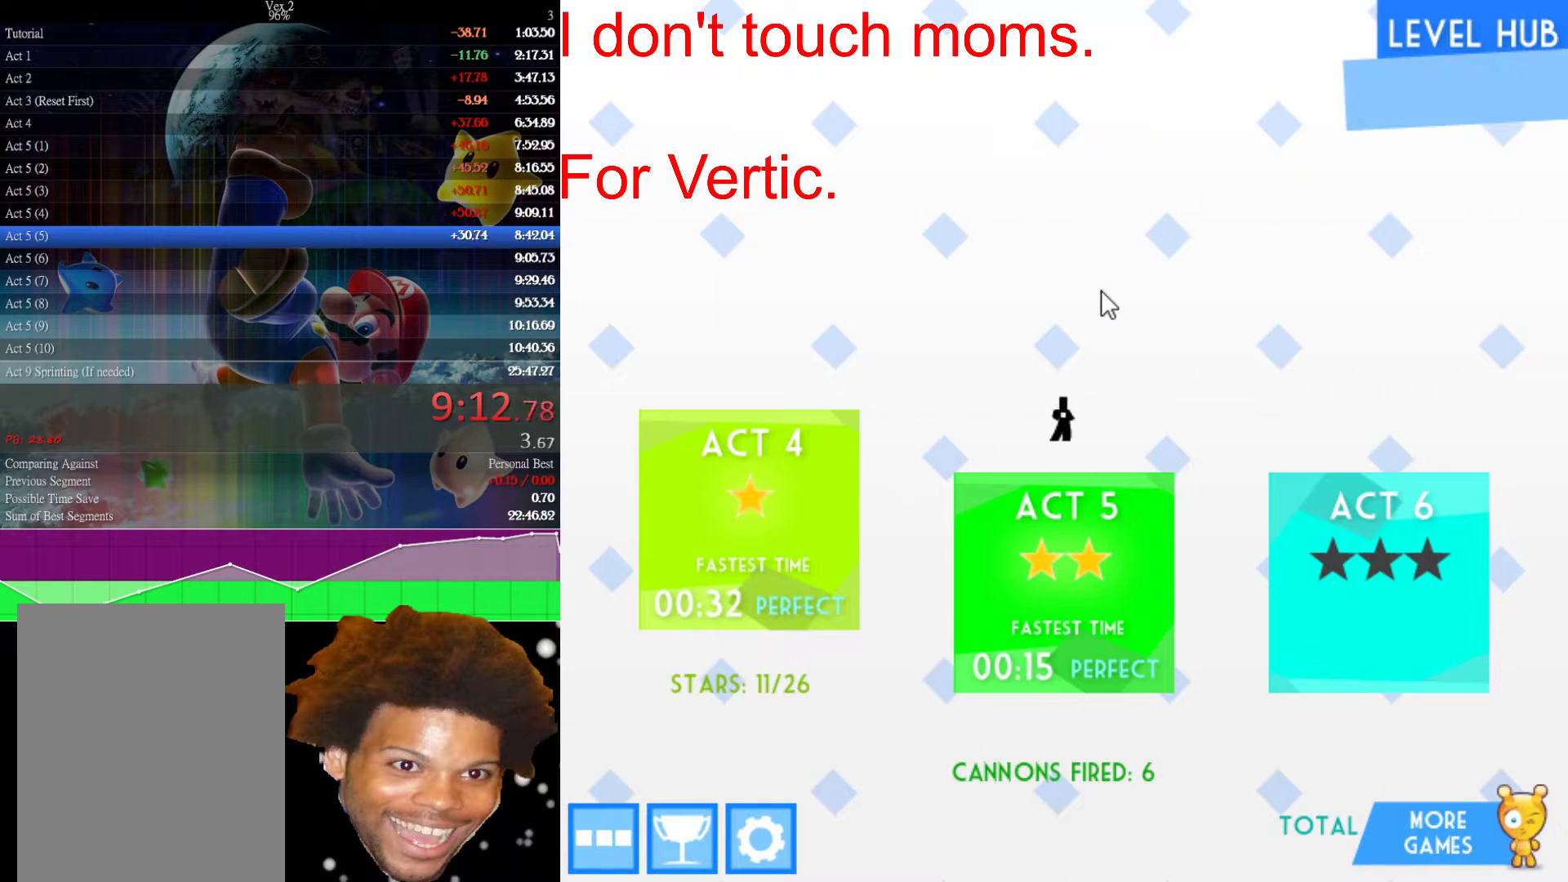
{"keys": ["down"], "mouse": [], "events": []}
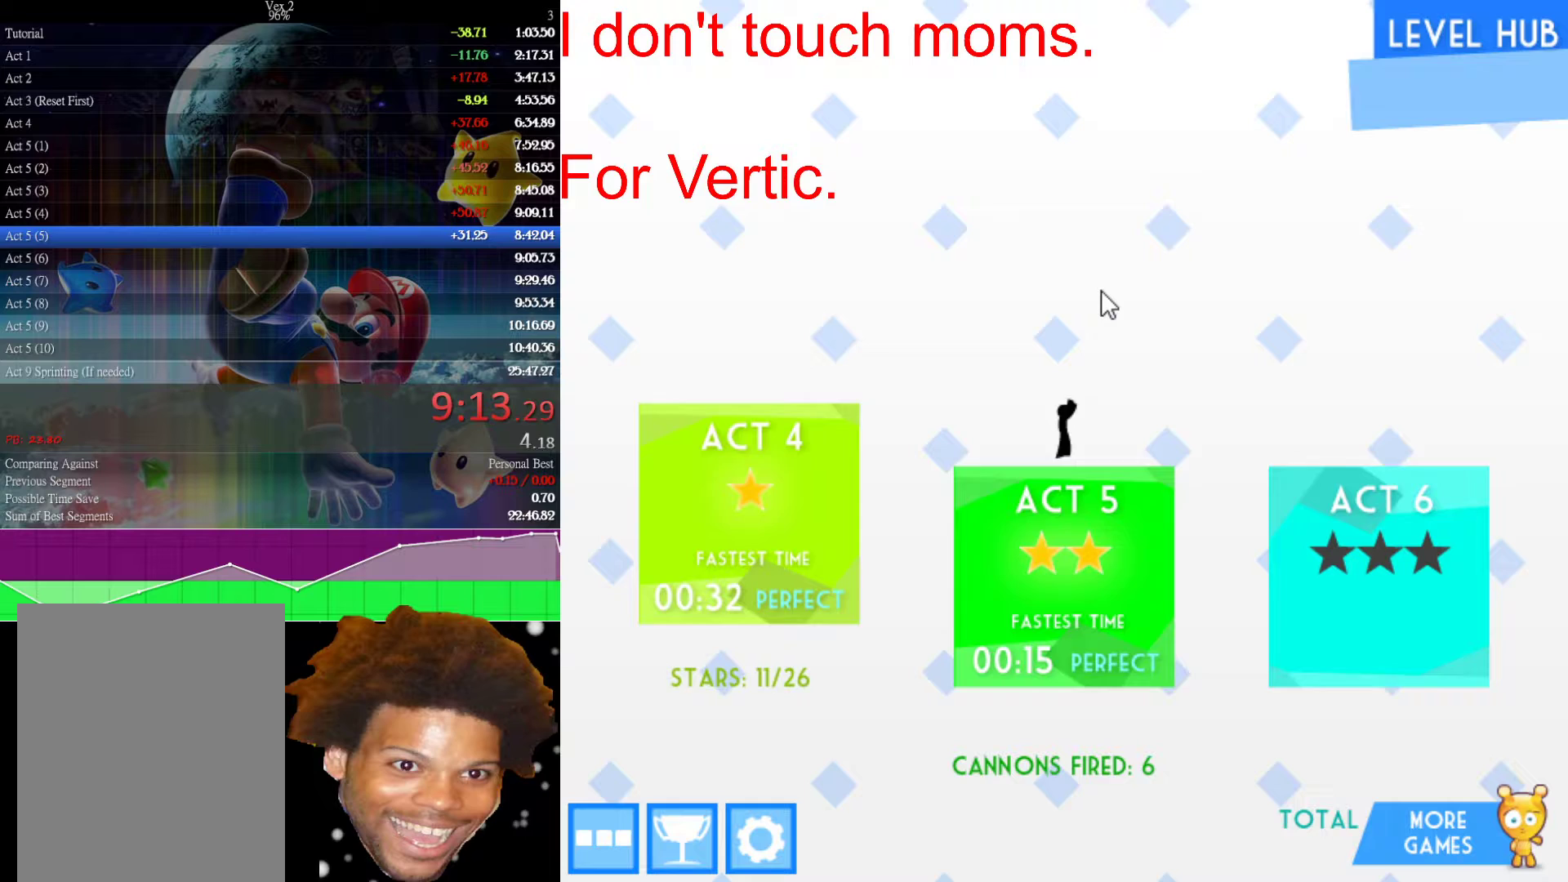
{"keys": [], "mouse": [], "events": [[283, "down", "up"]]}
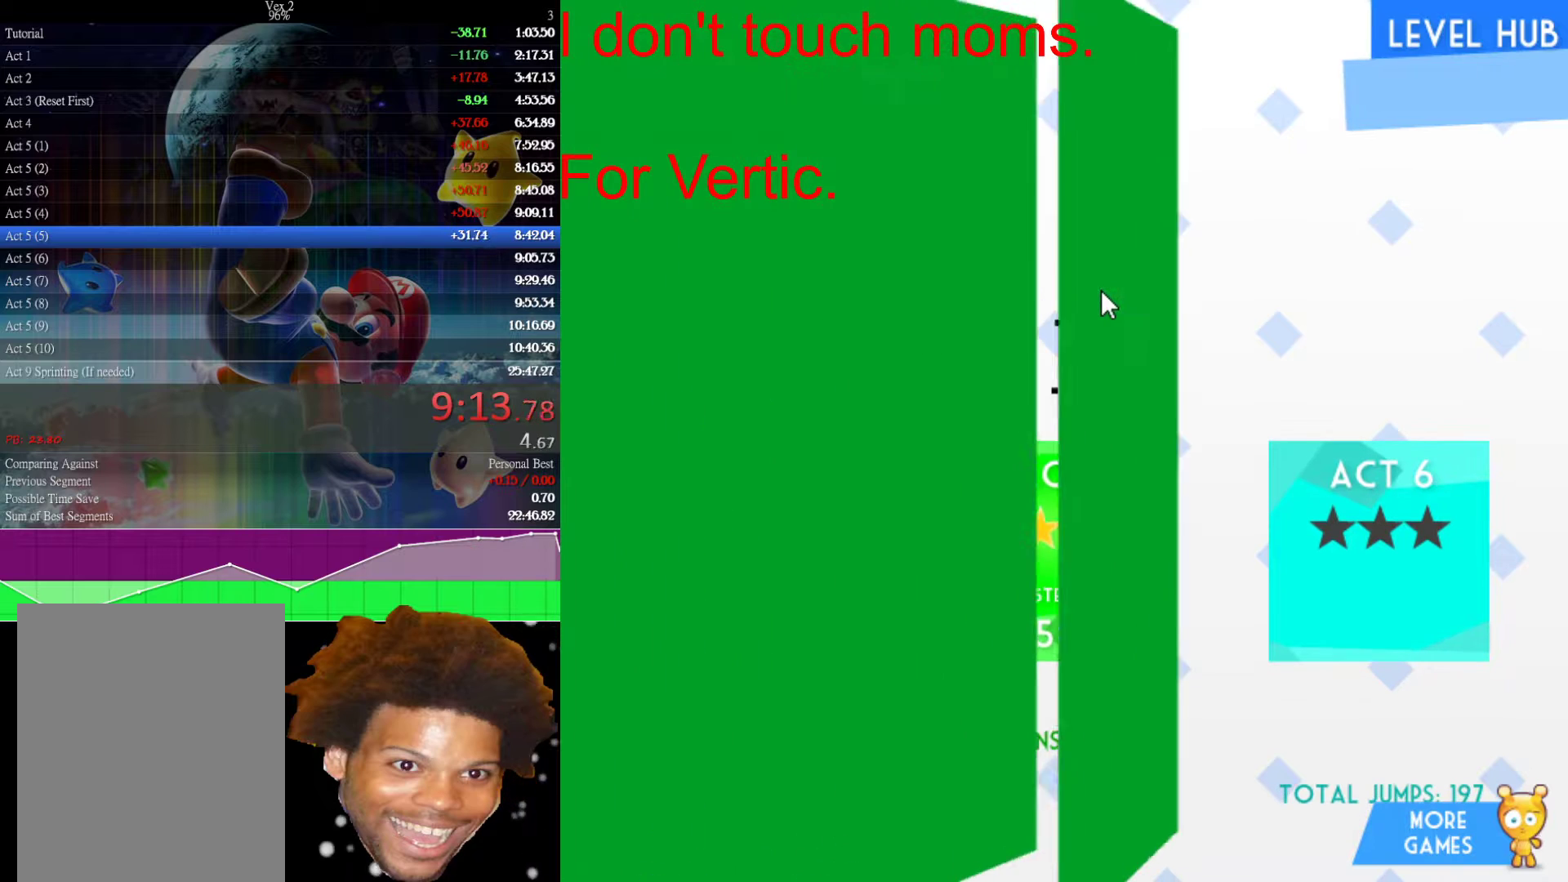
{"keys": [], "mouse": [], "events": []}
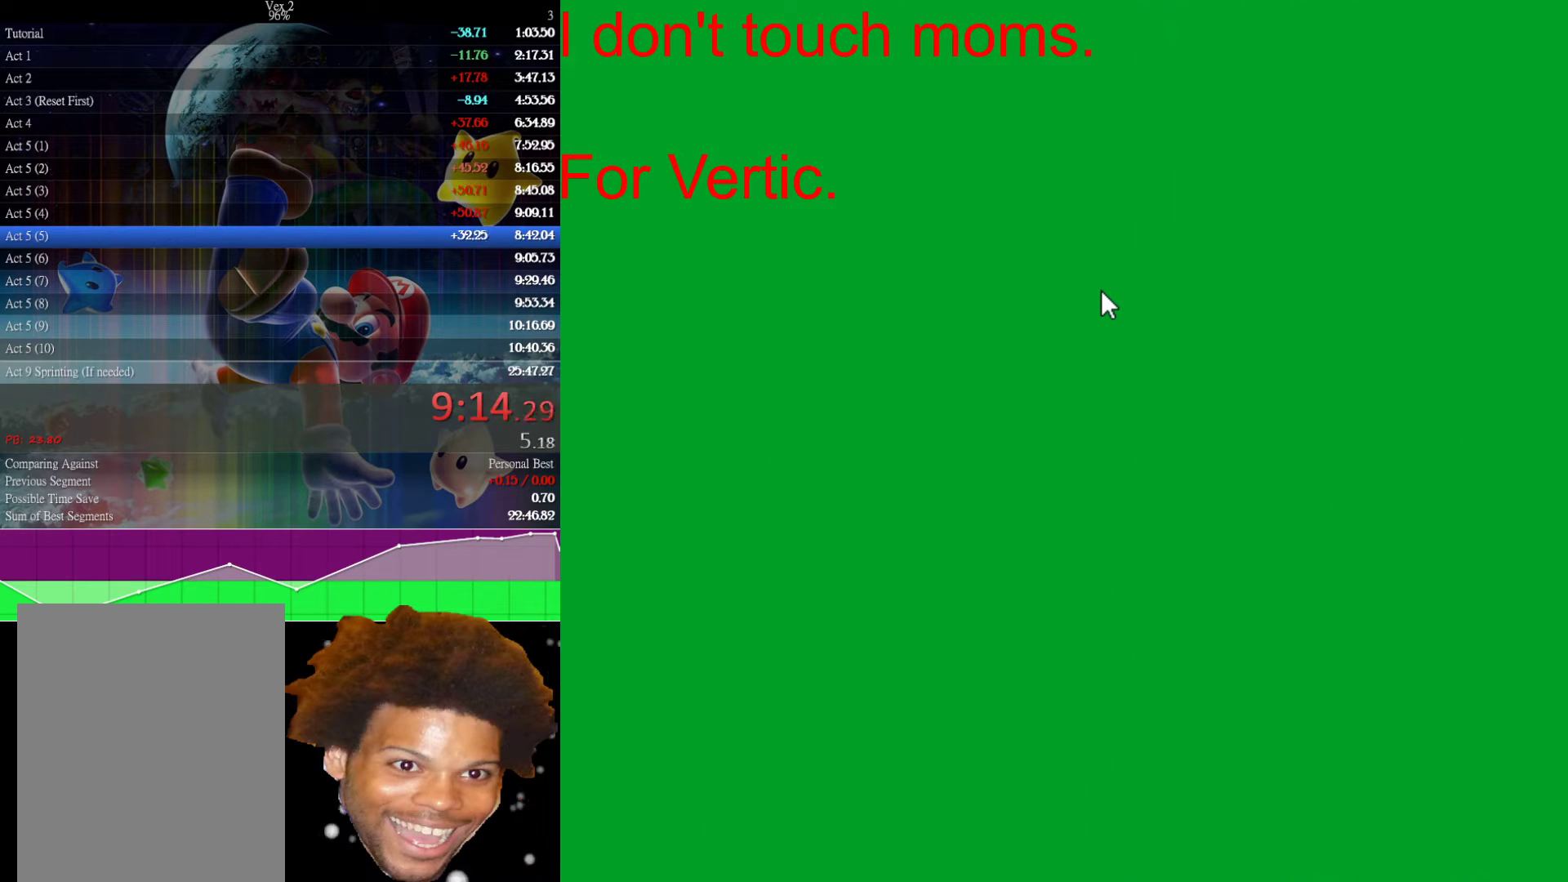
{"keys": [], "mouse": [], "events": []}
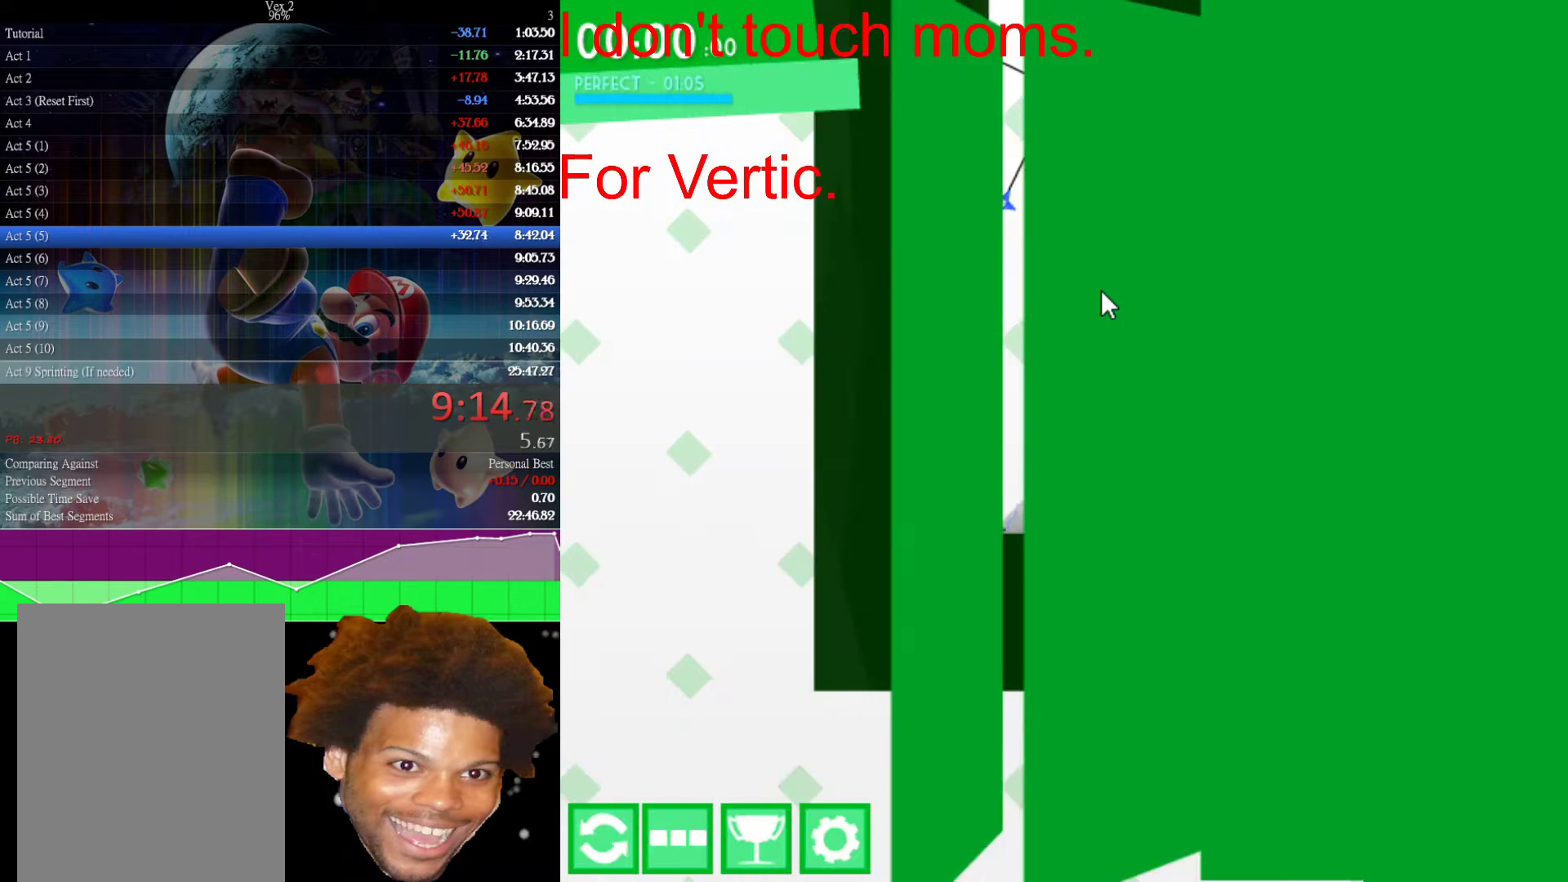
{"keys": [], "mouse": [], "events": []}
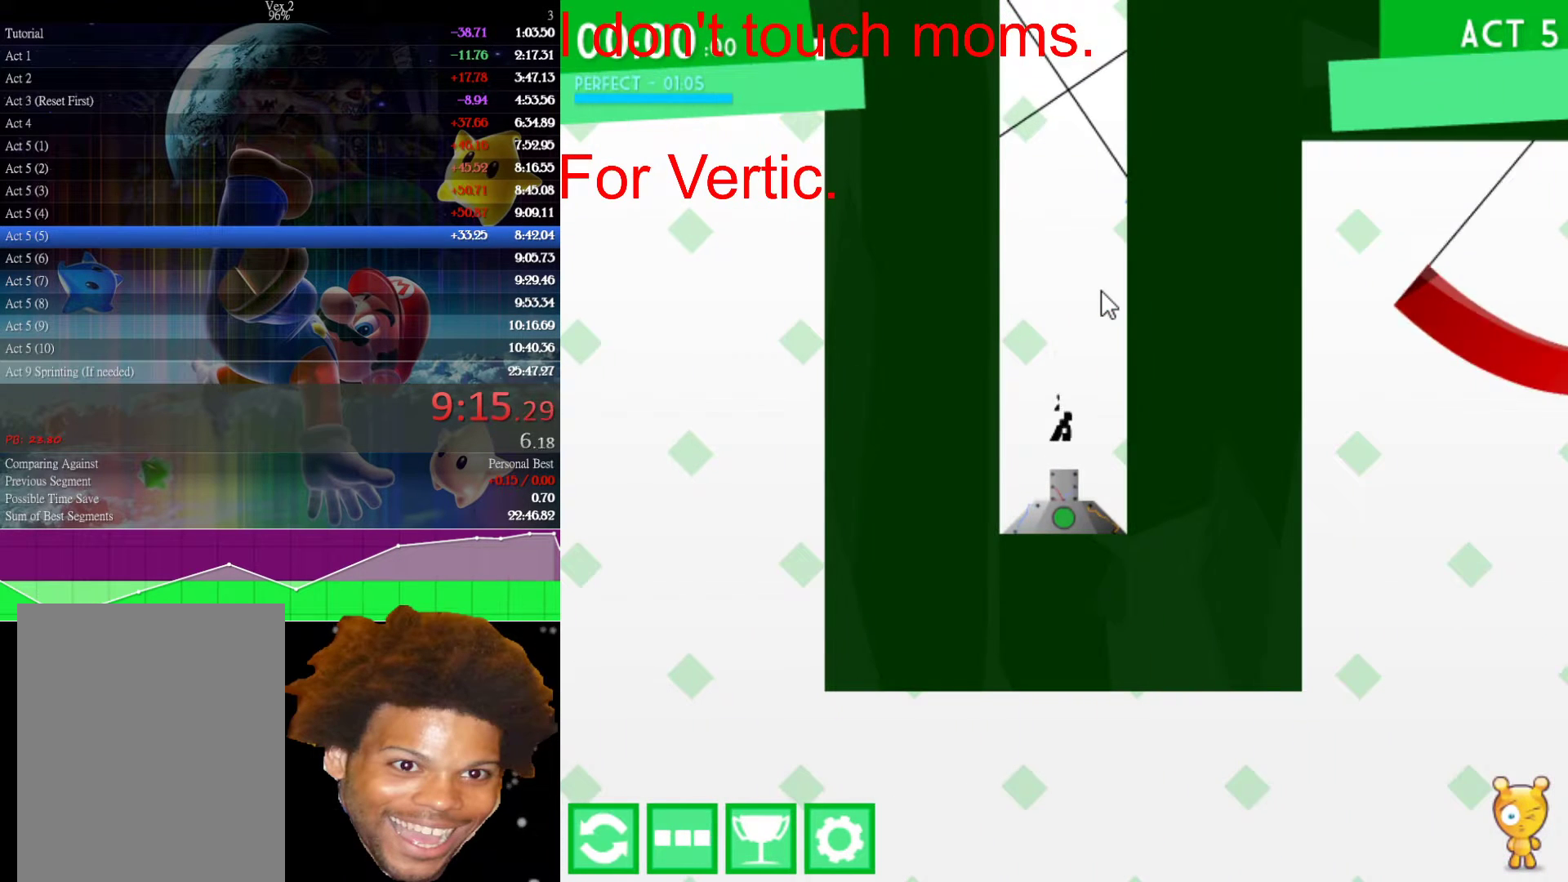
{"keys": [], "mouse": [], "events": []}
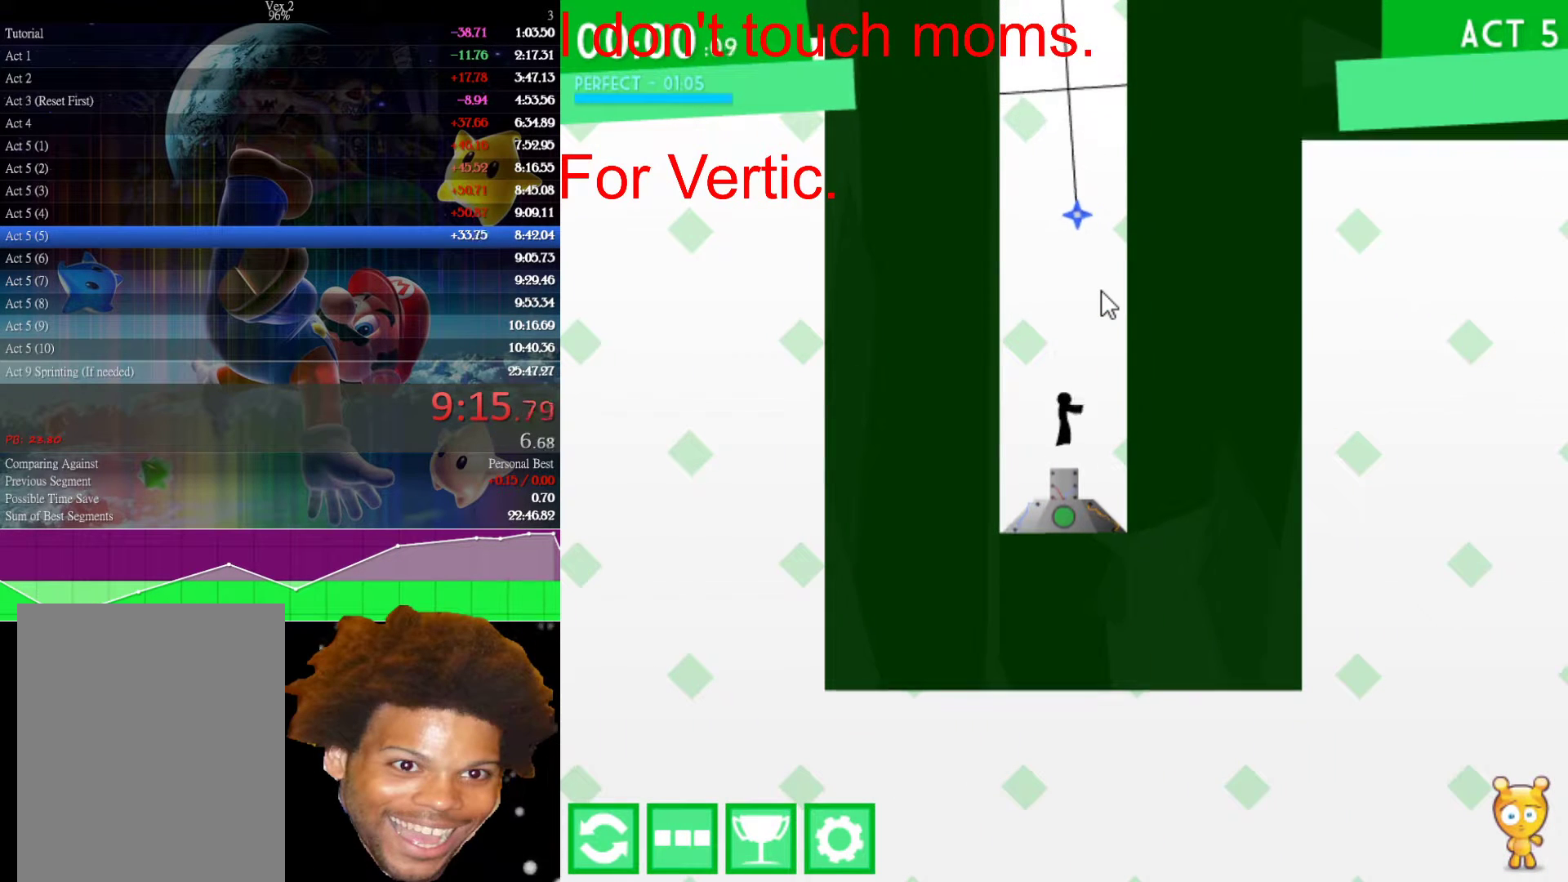
{"keys": [], "mouse": [], "events": []}
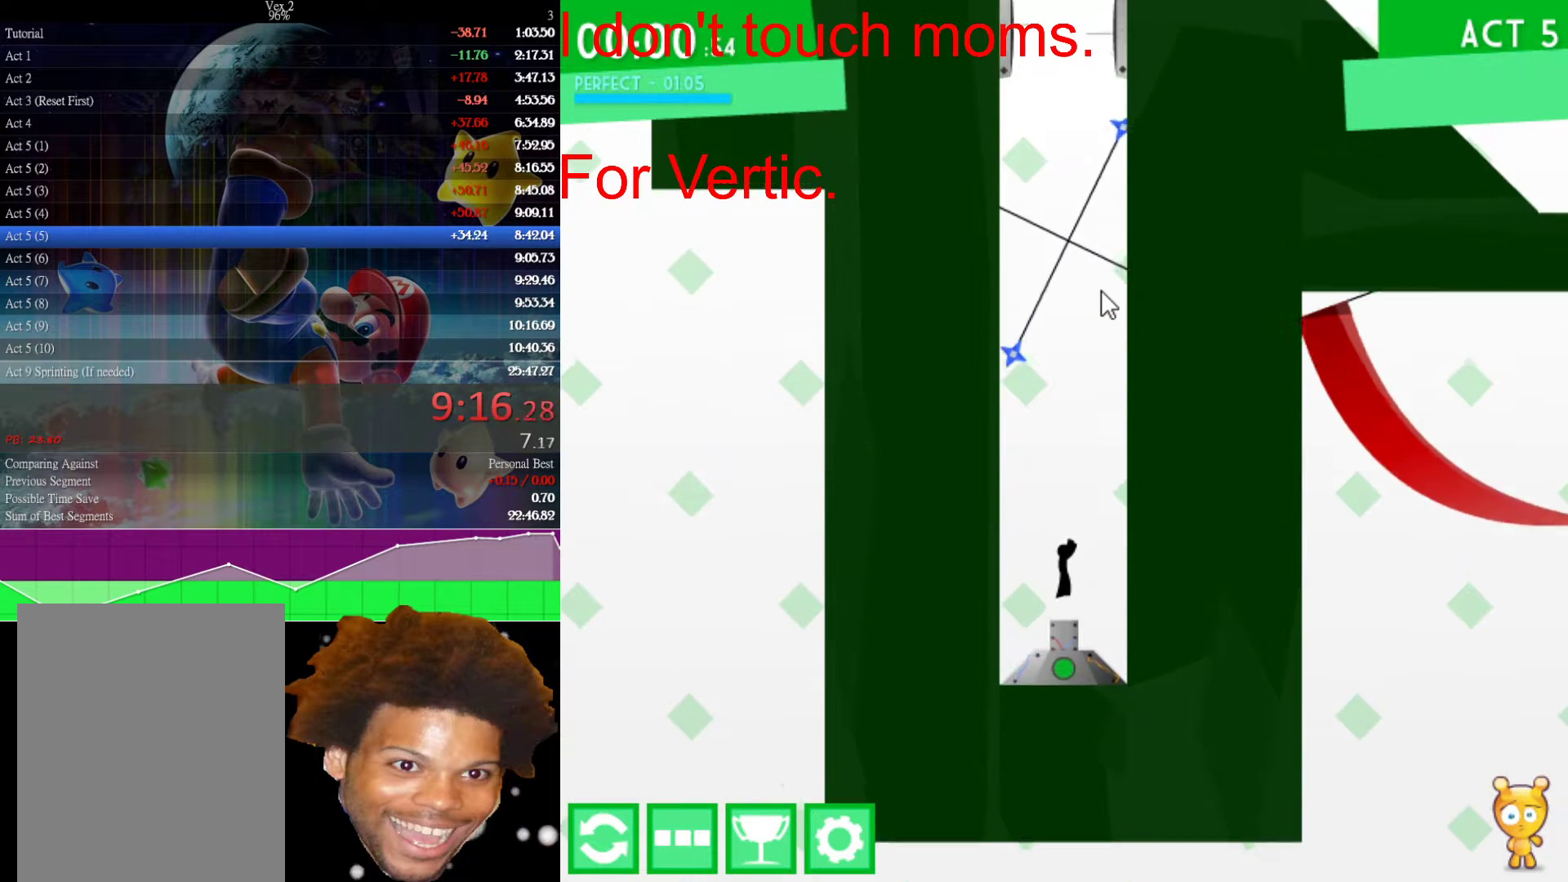
{"keys": [], "mouse": [], "events": []}
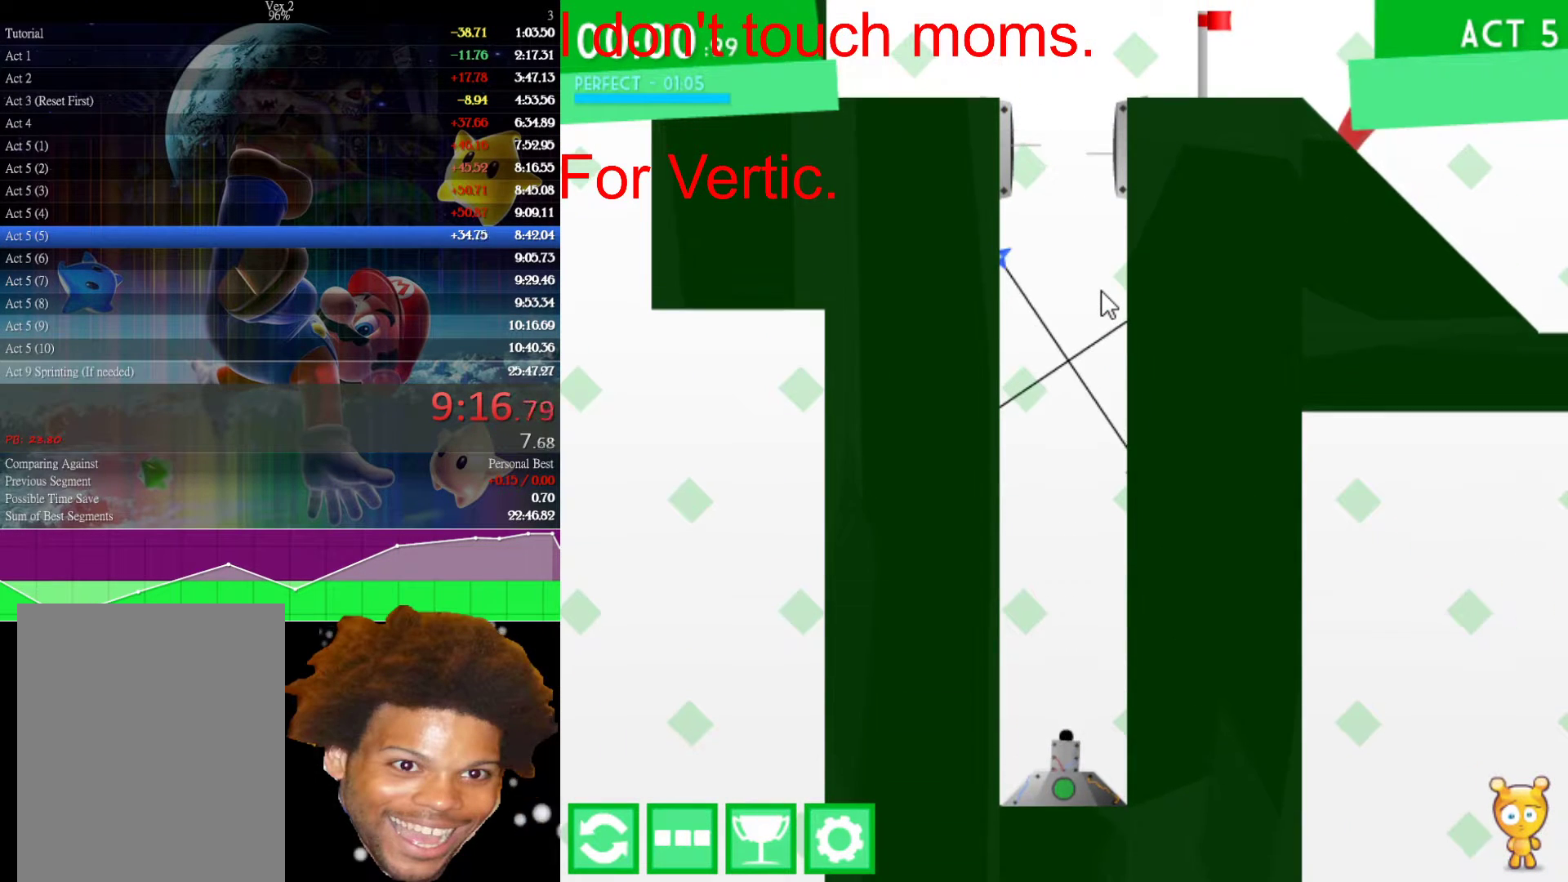
{"keys": [], "mouse": [], "events": []}
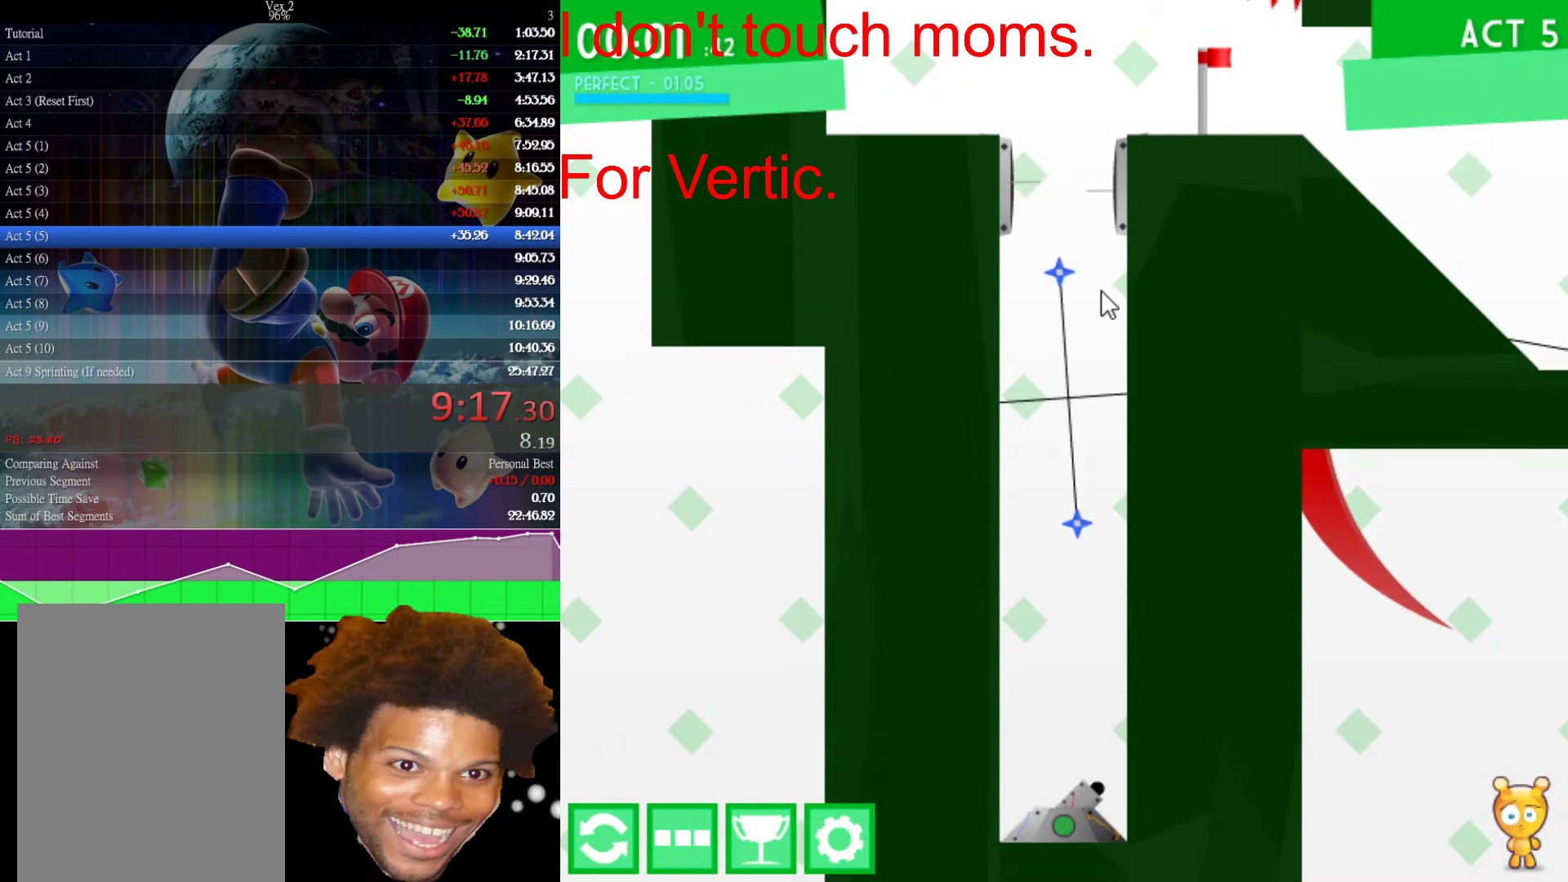
{"keys": ["up"], "mouse": [], "events": [[450, "up", "down"]]}
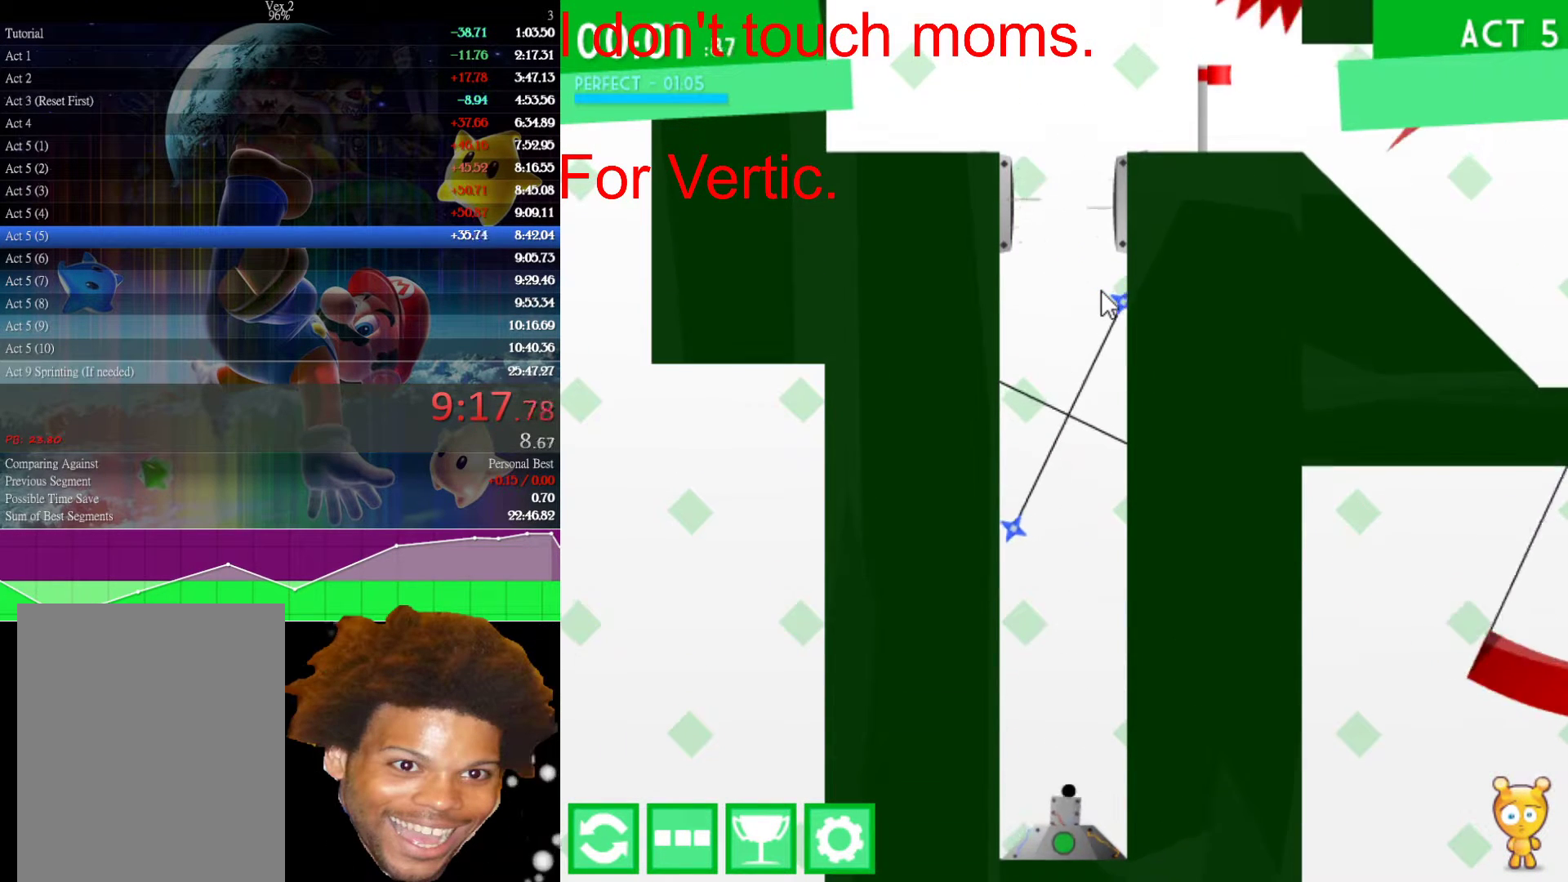
{"keys": ["up"], "mouse": [], "events": []}
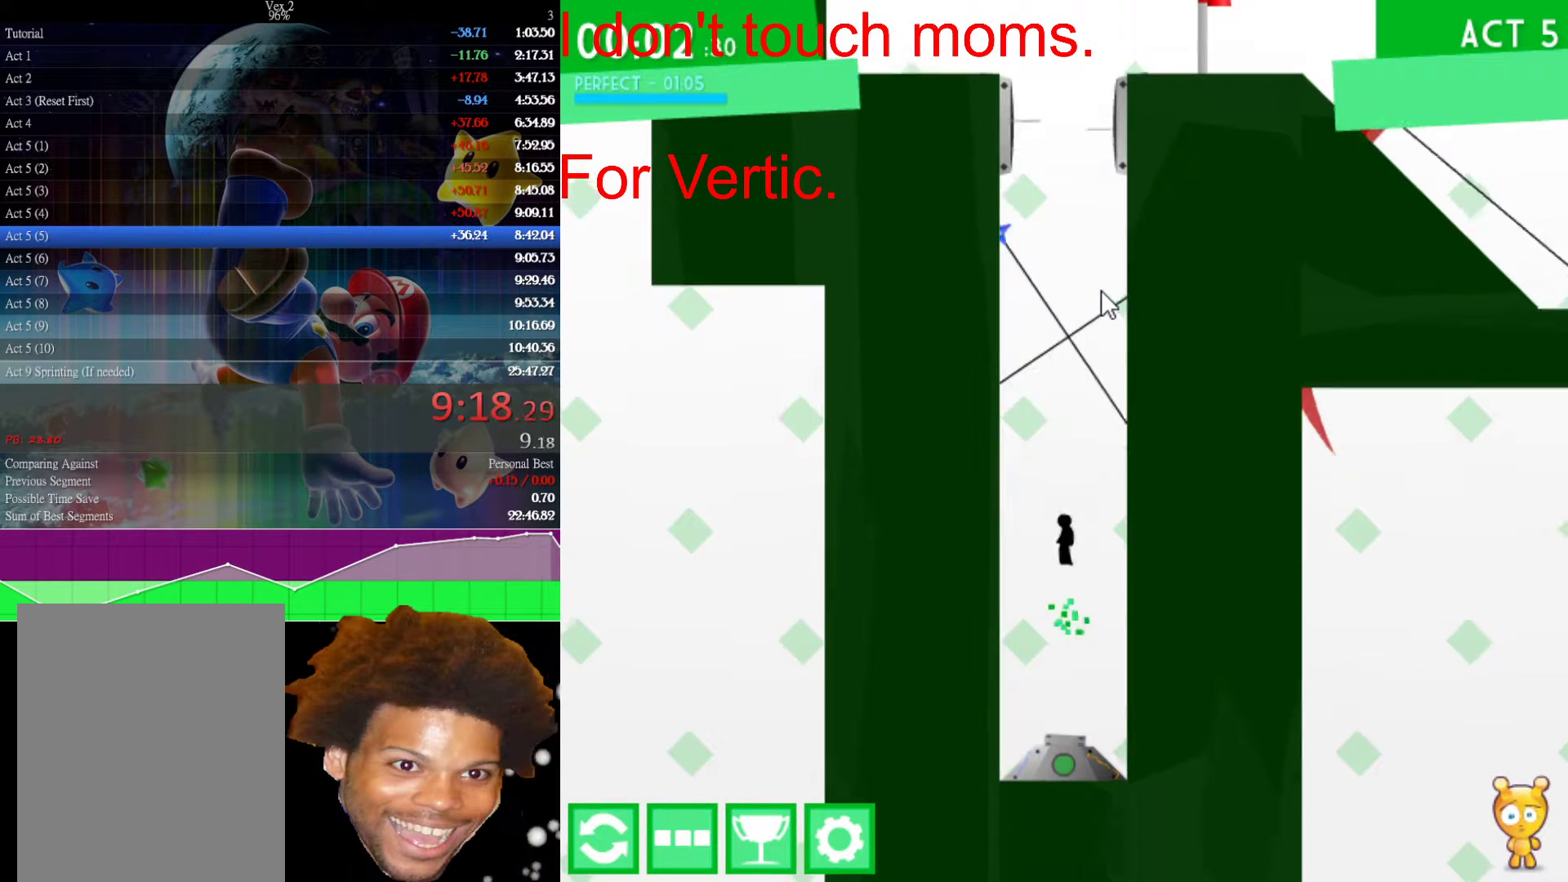
{"keys": ["right", "up"], "mouse": [], "events": [[17, "left", "down"], [117, "left", "up"], [117, "right", "down"]]}
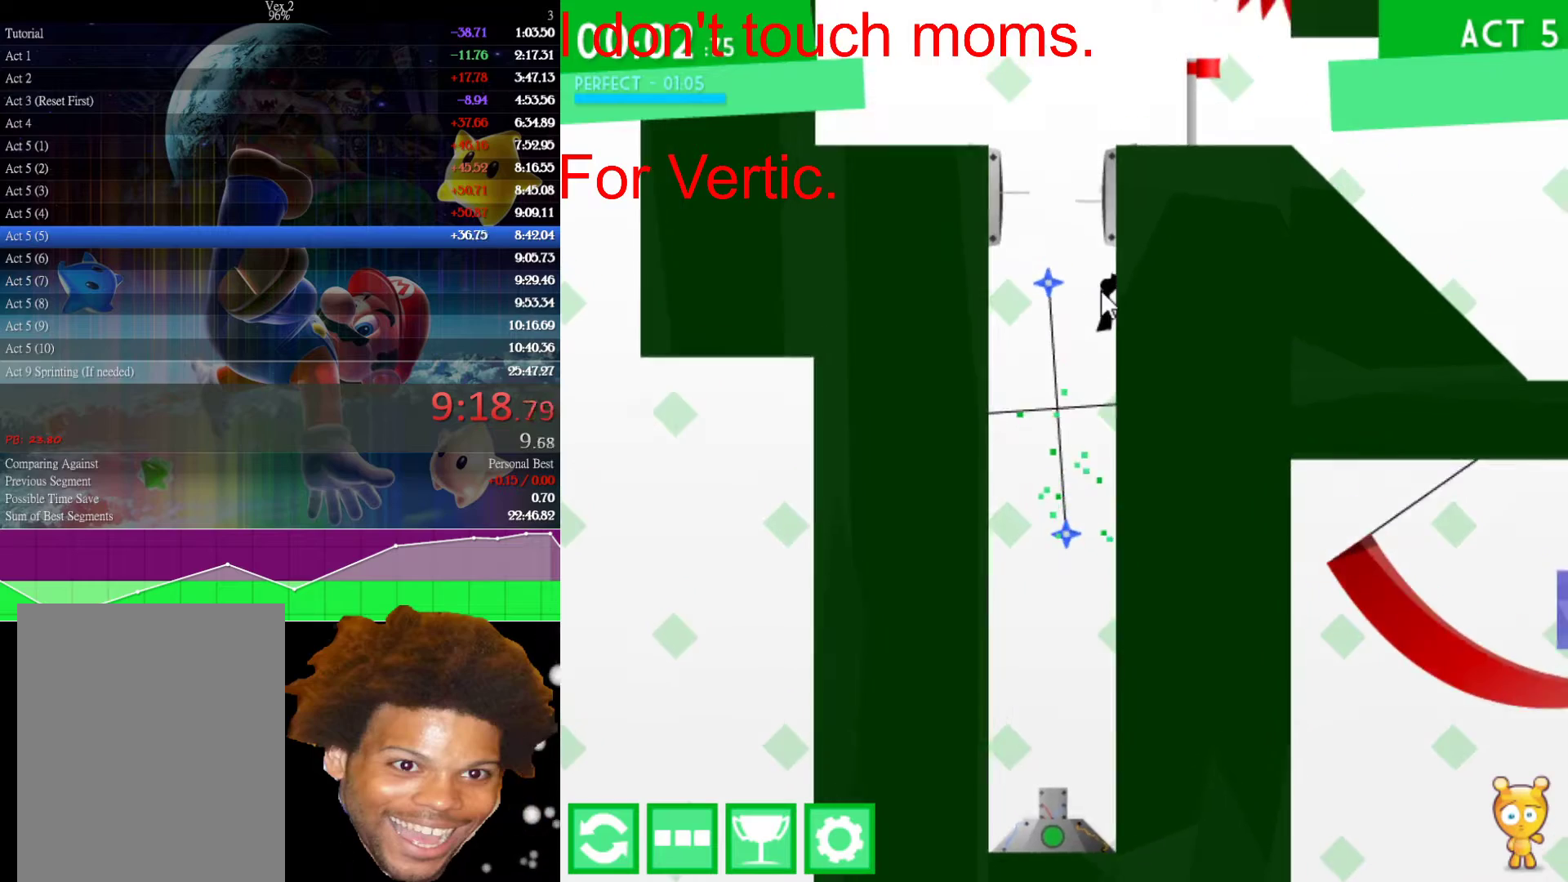
{"keys": ["right"], "mouse": [], "events": [[83, "up", "up"], [317, "up", "down"], [467, "up", "up"]]}
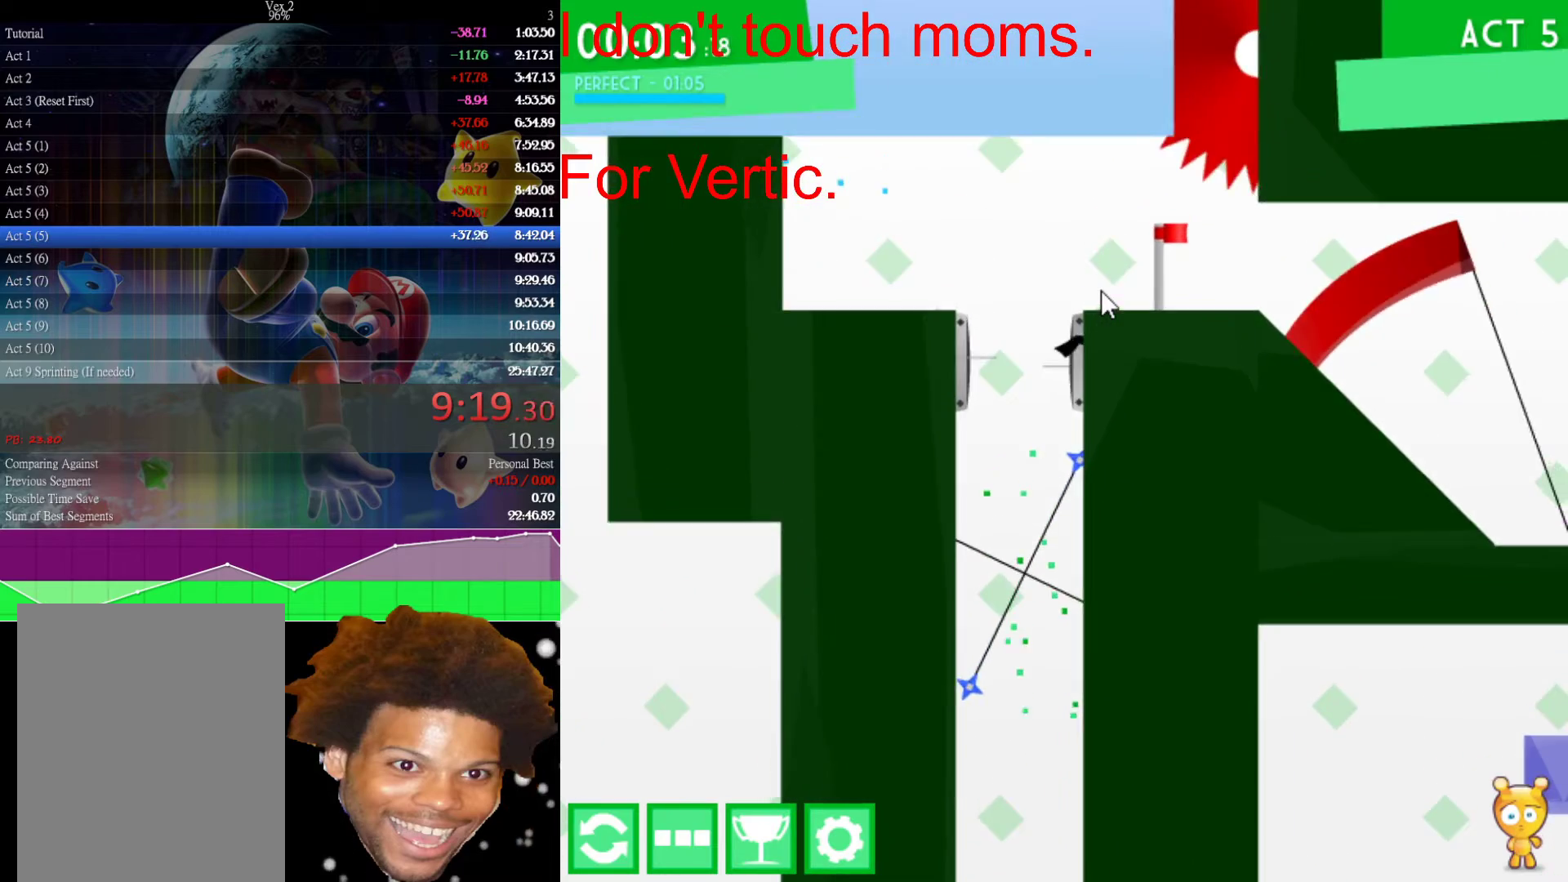
{"keys": ["right"], "mouse": [], "events": [[17, "up", "down"], [100, "up", "up"], [150, "up", "down"], [283, "up", "up"]]}
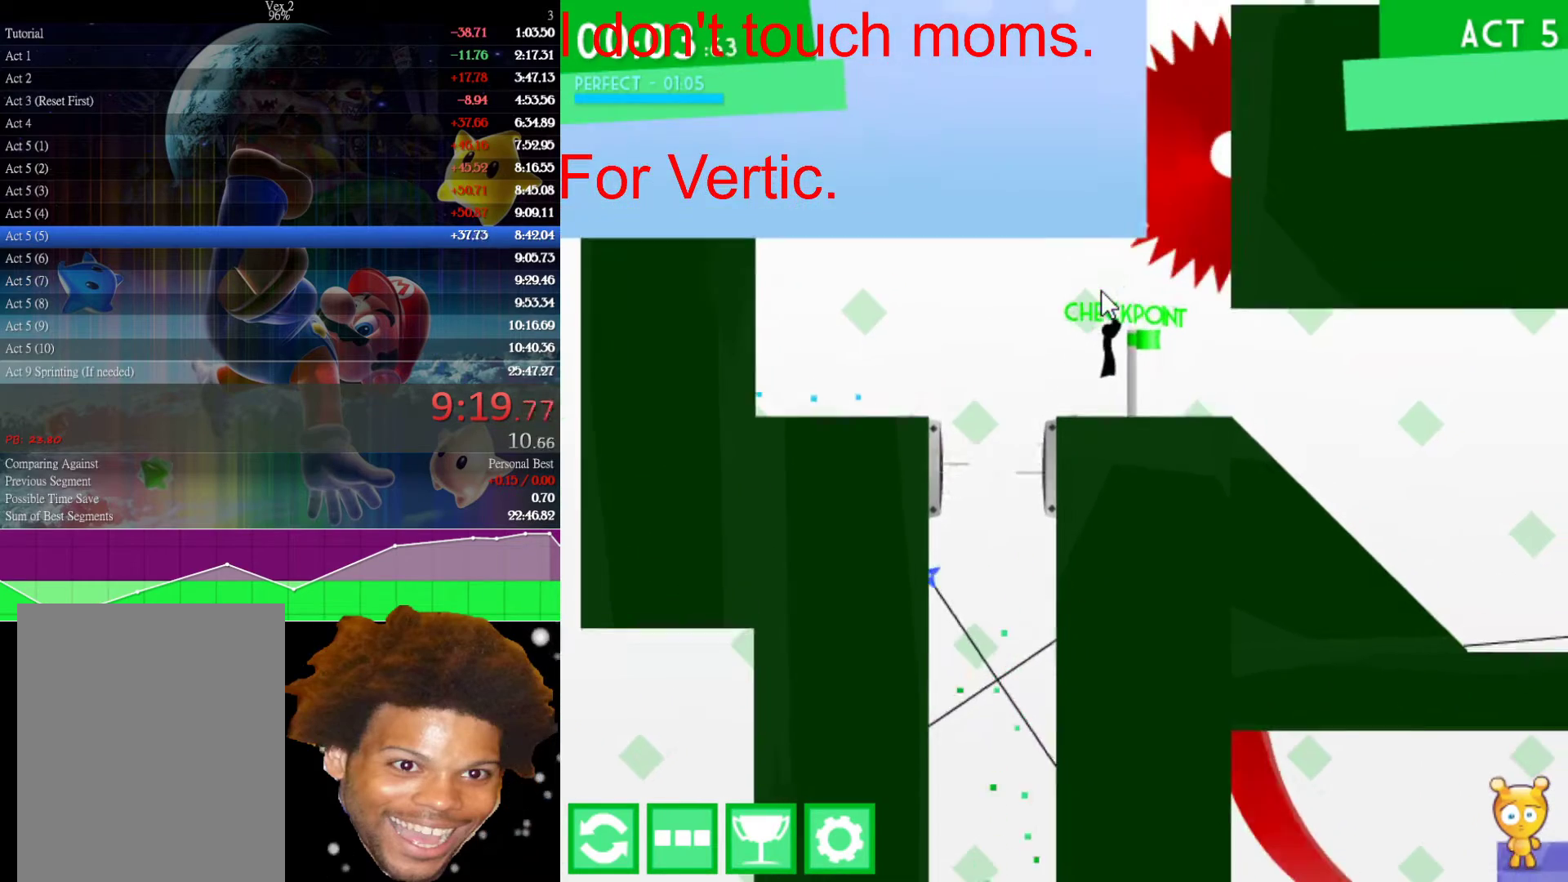
{"keys": [], "mouse": [], "events": [[350, "left", "down"], [350, "right", "up"], [450, "left", "up"]]}
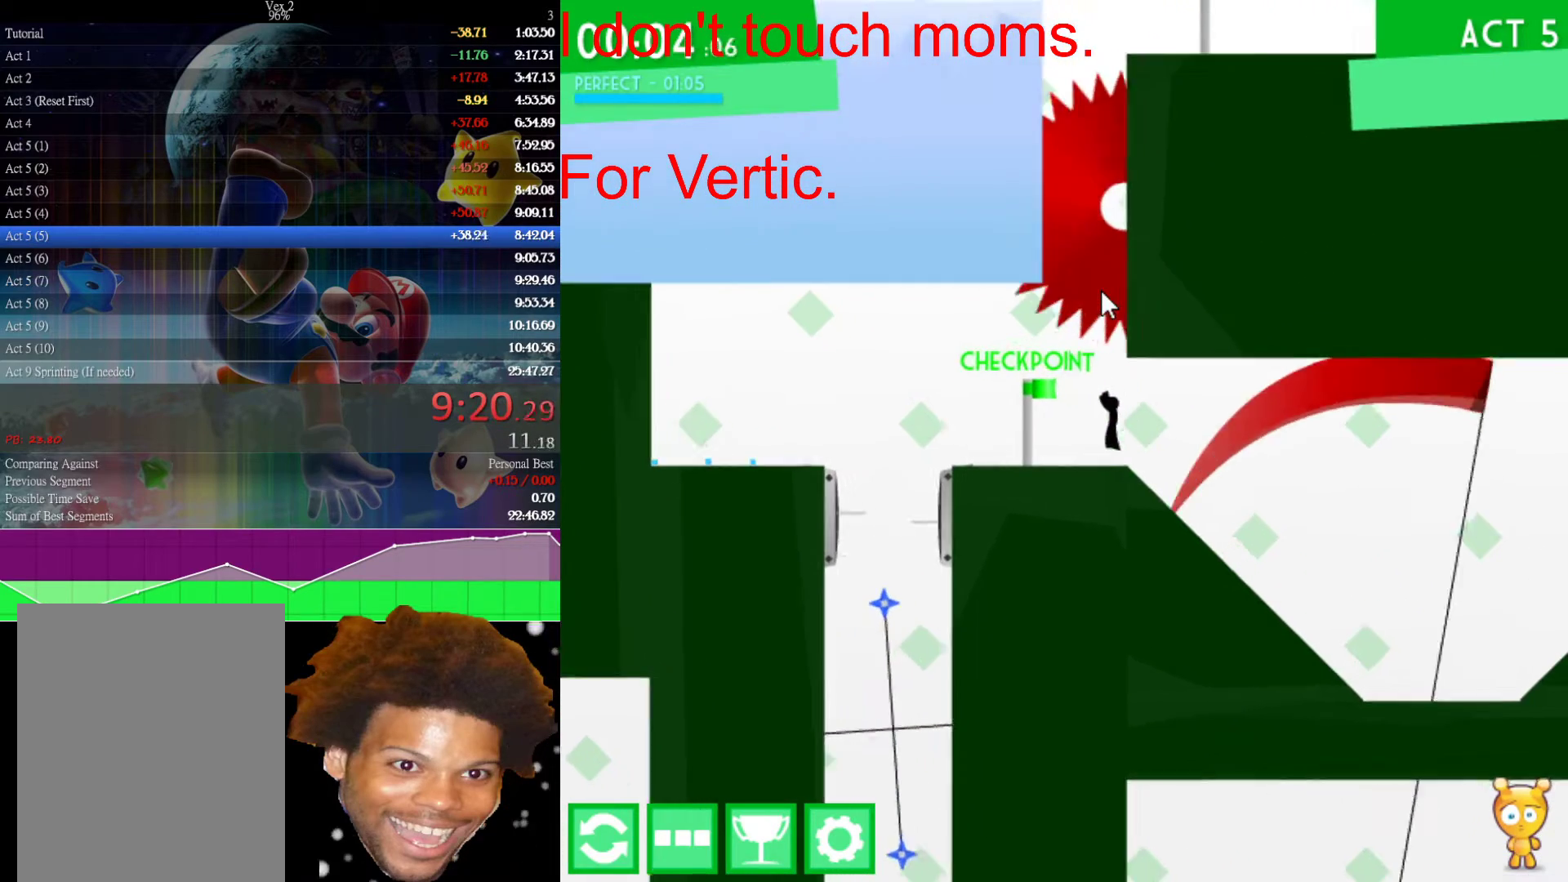
{"keys": ["right"], "mouse": [], "events": [[283, "right", "down"]]}
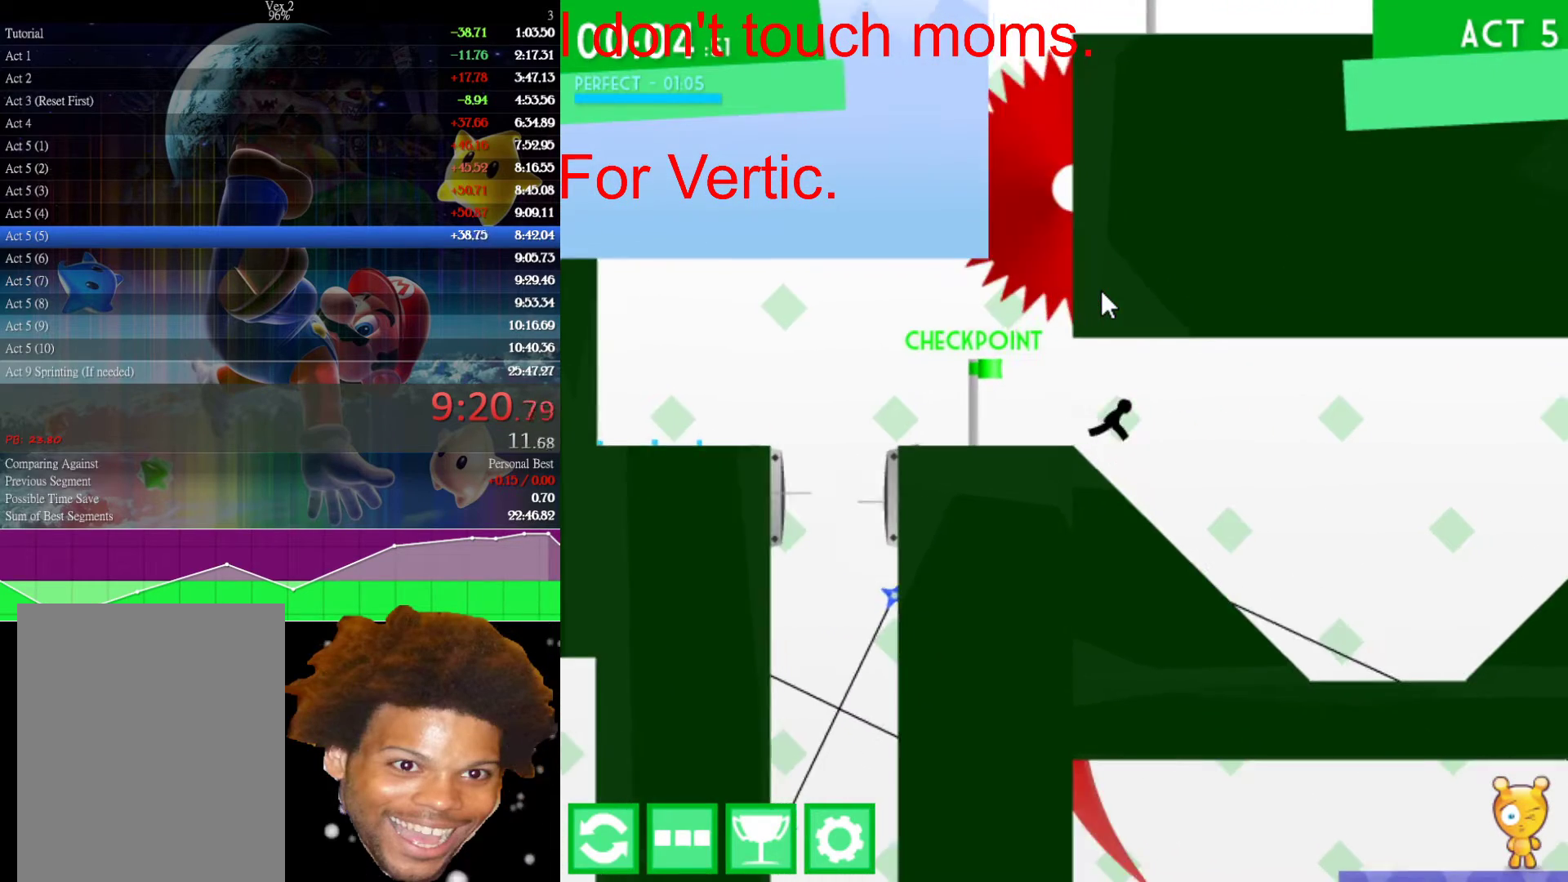
{"keys": ["right"], "mouse": [], "events": []}
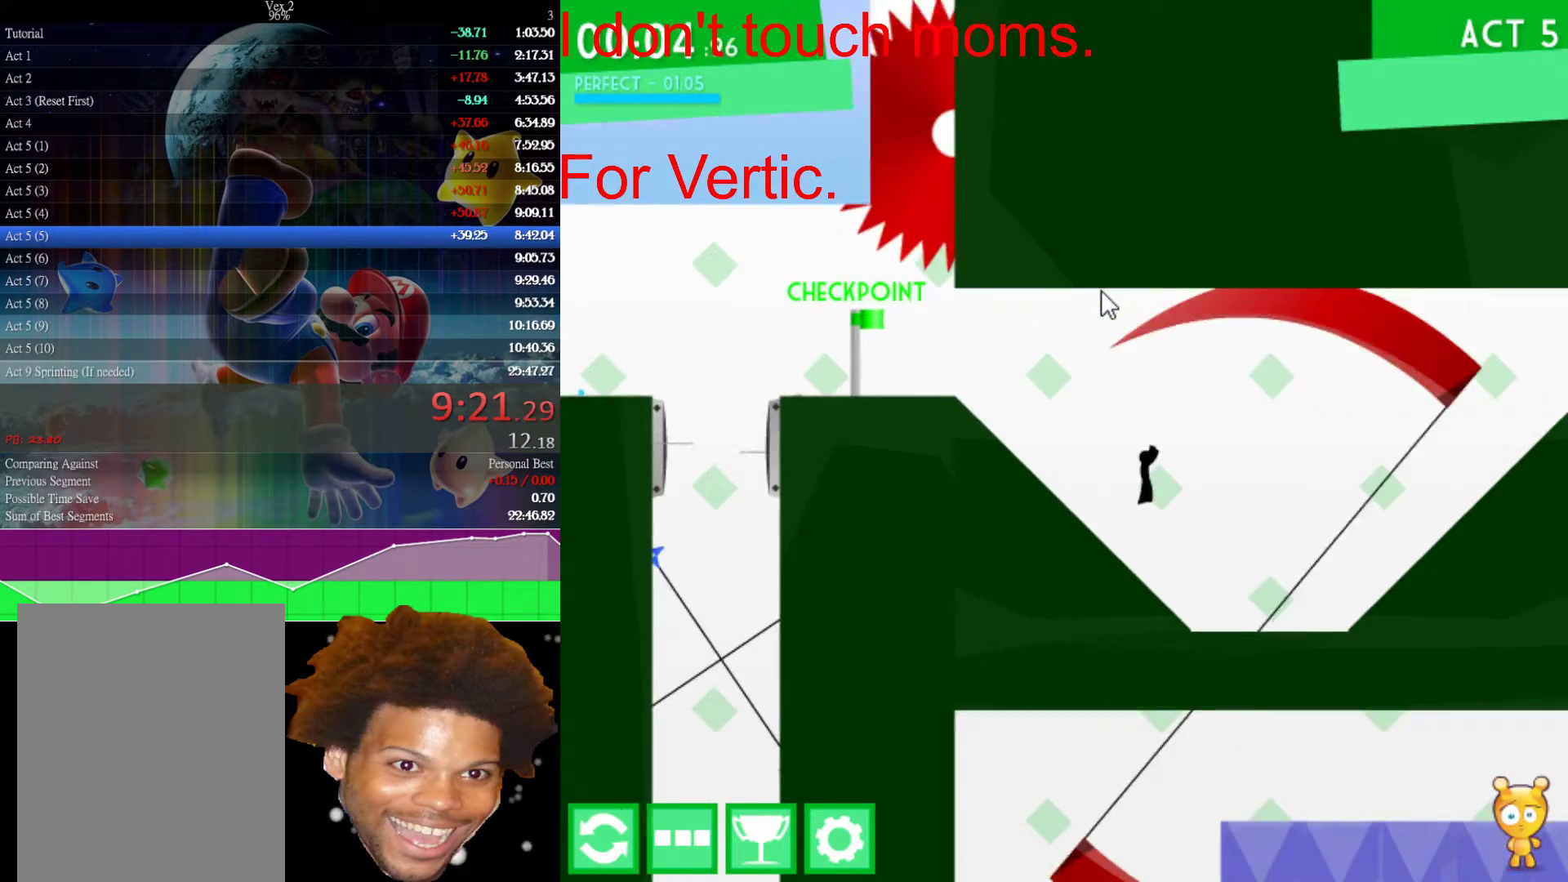
{"keys": ["right"], "mouse": [], "events": []}
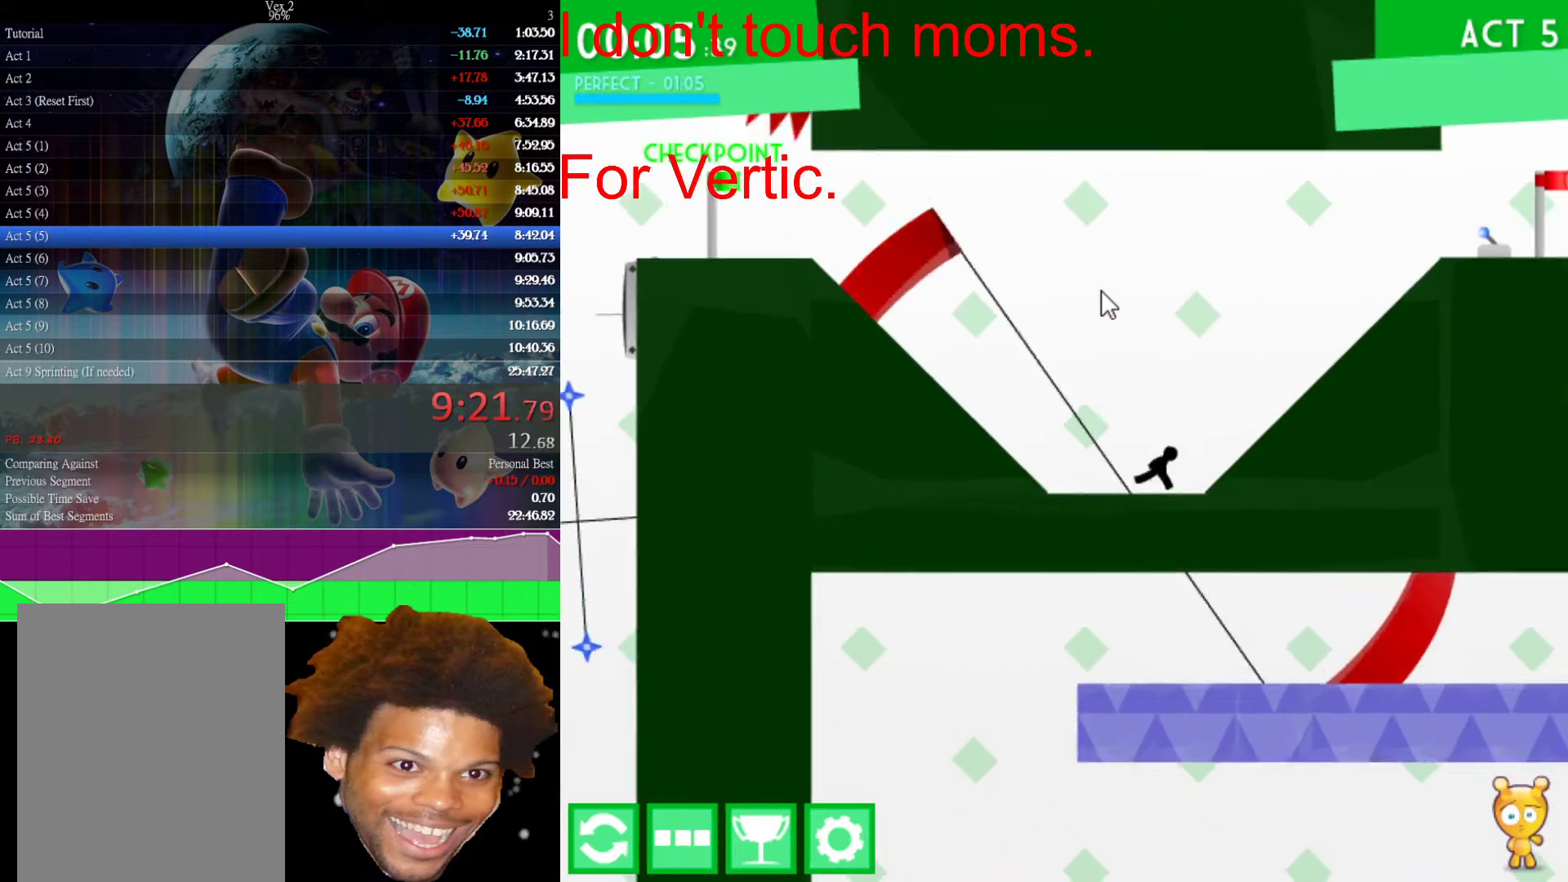
{"keys": ["right"], "mouse": [], "events": [[417, "right", "up"], [450, "right", "down"]]}
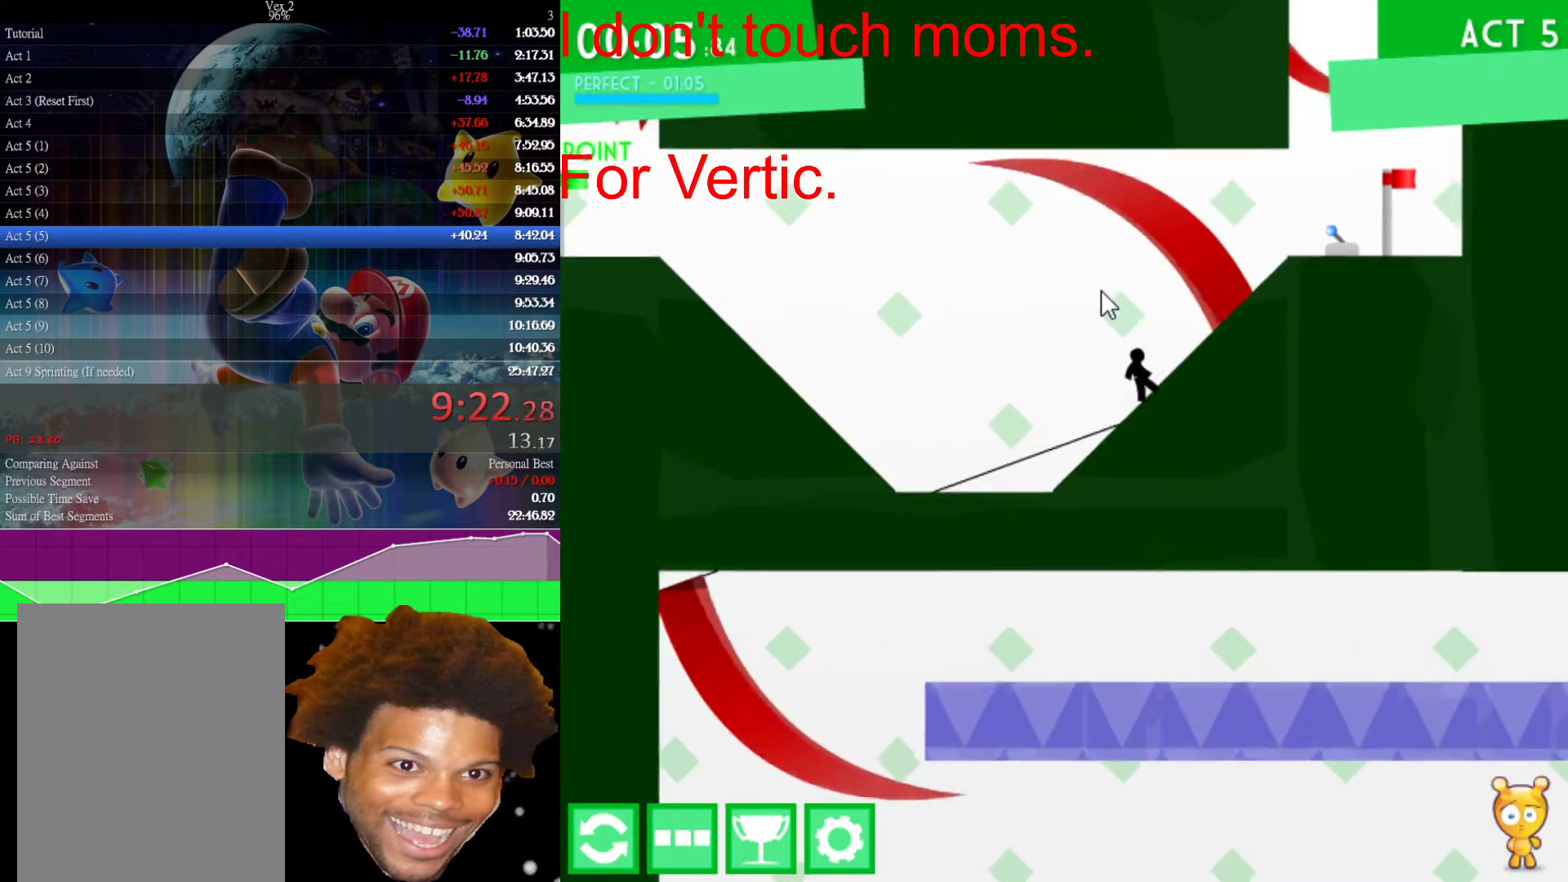
{"keys": ["right"], "mouse": [], "events": []}